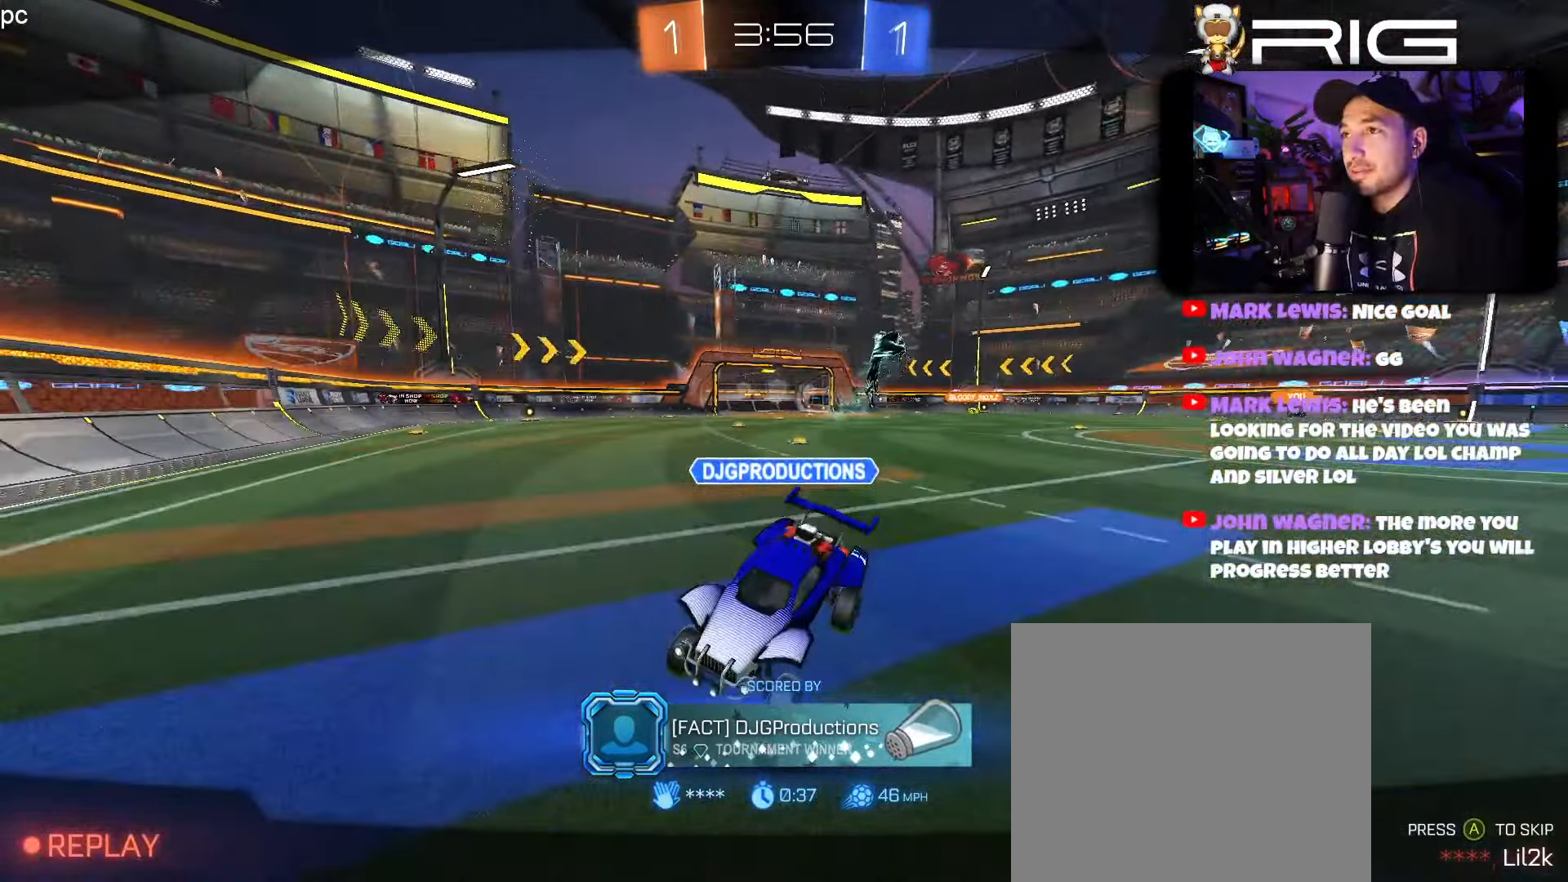
Gameplay with a controller (Xbox layout); each line is a JSON object with the inputs held at the frame after it. "events" lists button and stick changes between this image and that frame as [ms after this image, input, new state], when the widget could be followed in between. Not read: right_stick.
{"buttons": [], "left_stick": "center", "events": [[150, "left_stick", "right"], [200, "left_stick", "center"]]}
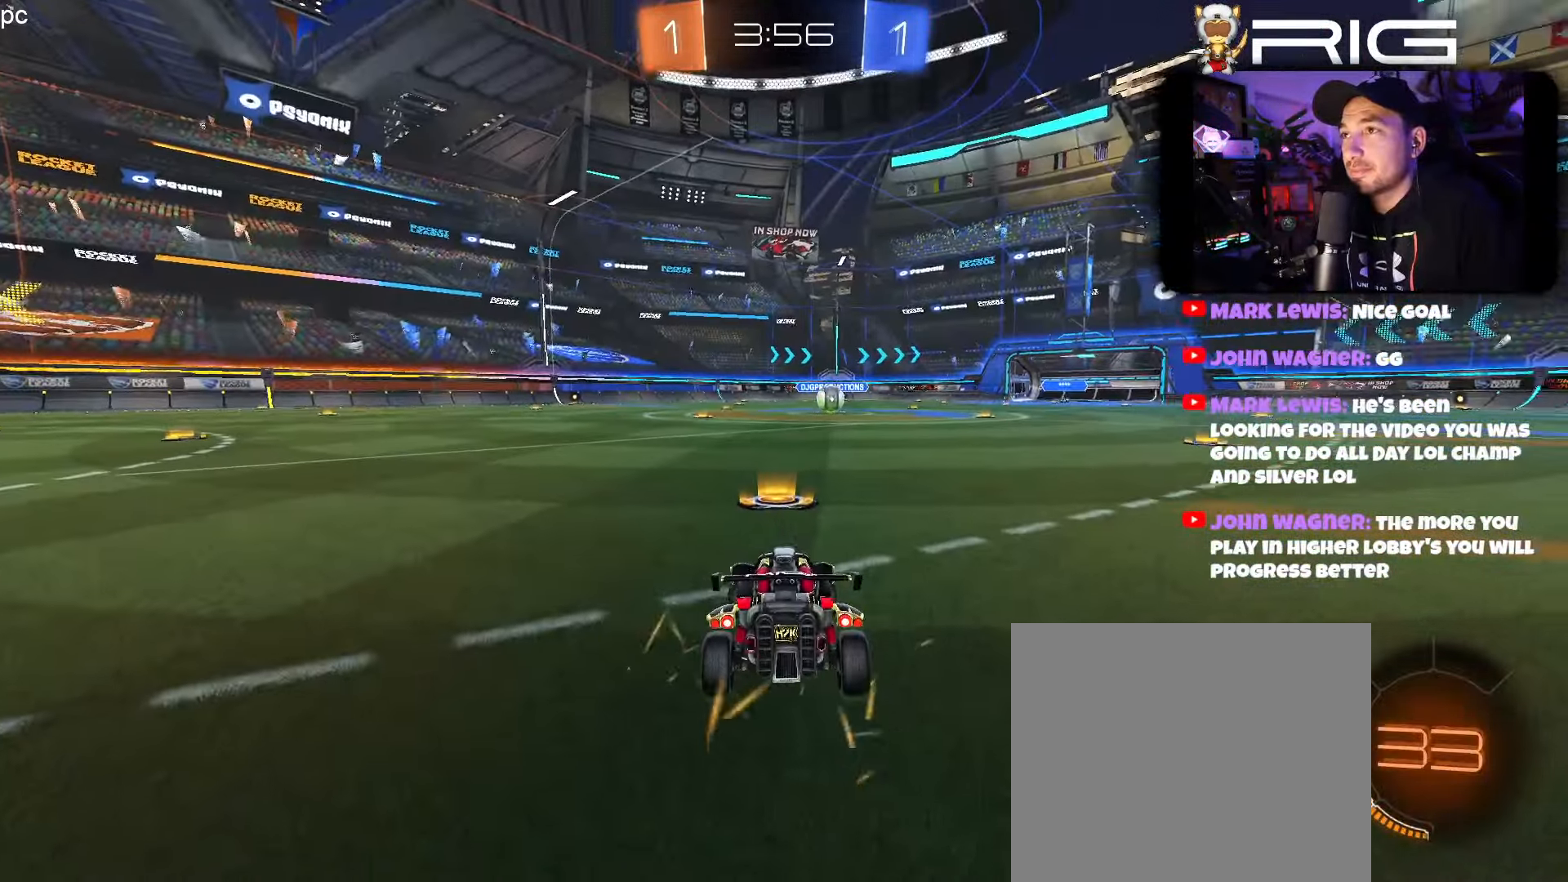
{"buttons": [], "left_stick": "center", "events": [[17, "X", "down"], [100, "X", "up"]]}
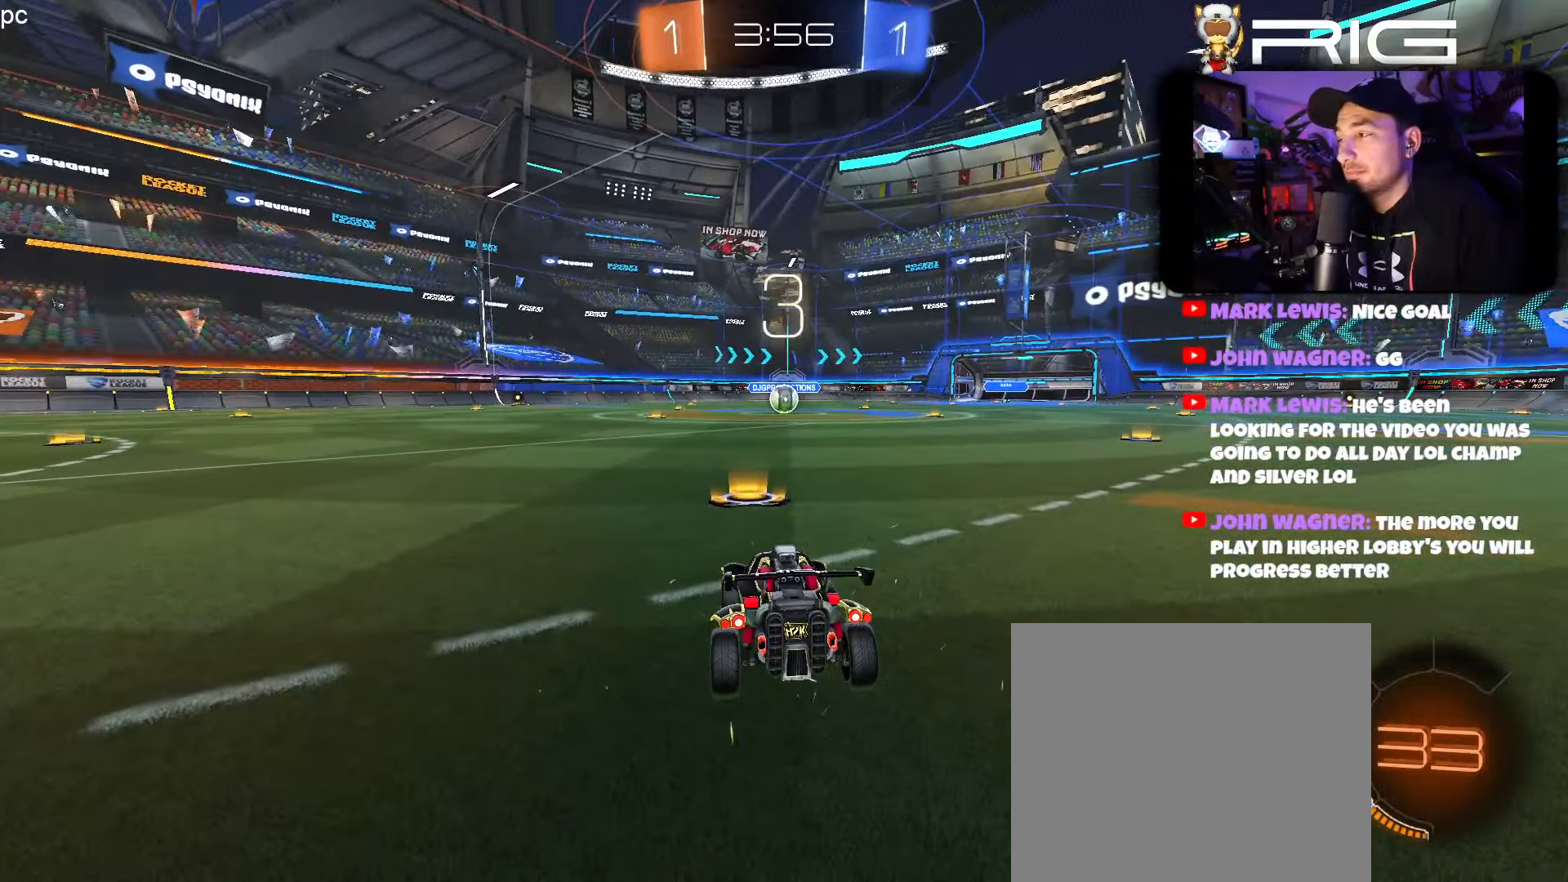
{"buttons": ["R2"], "left_stick": "center", "events": [[284, "R2", "down"]]}
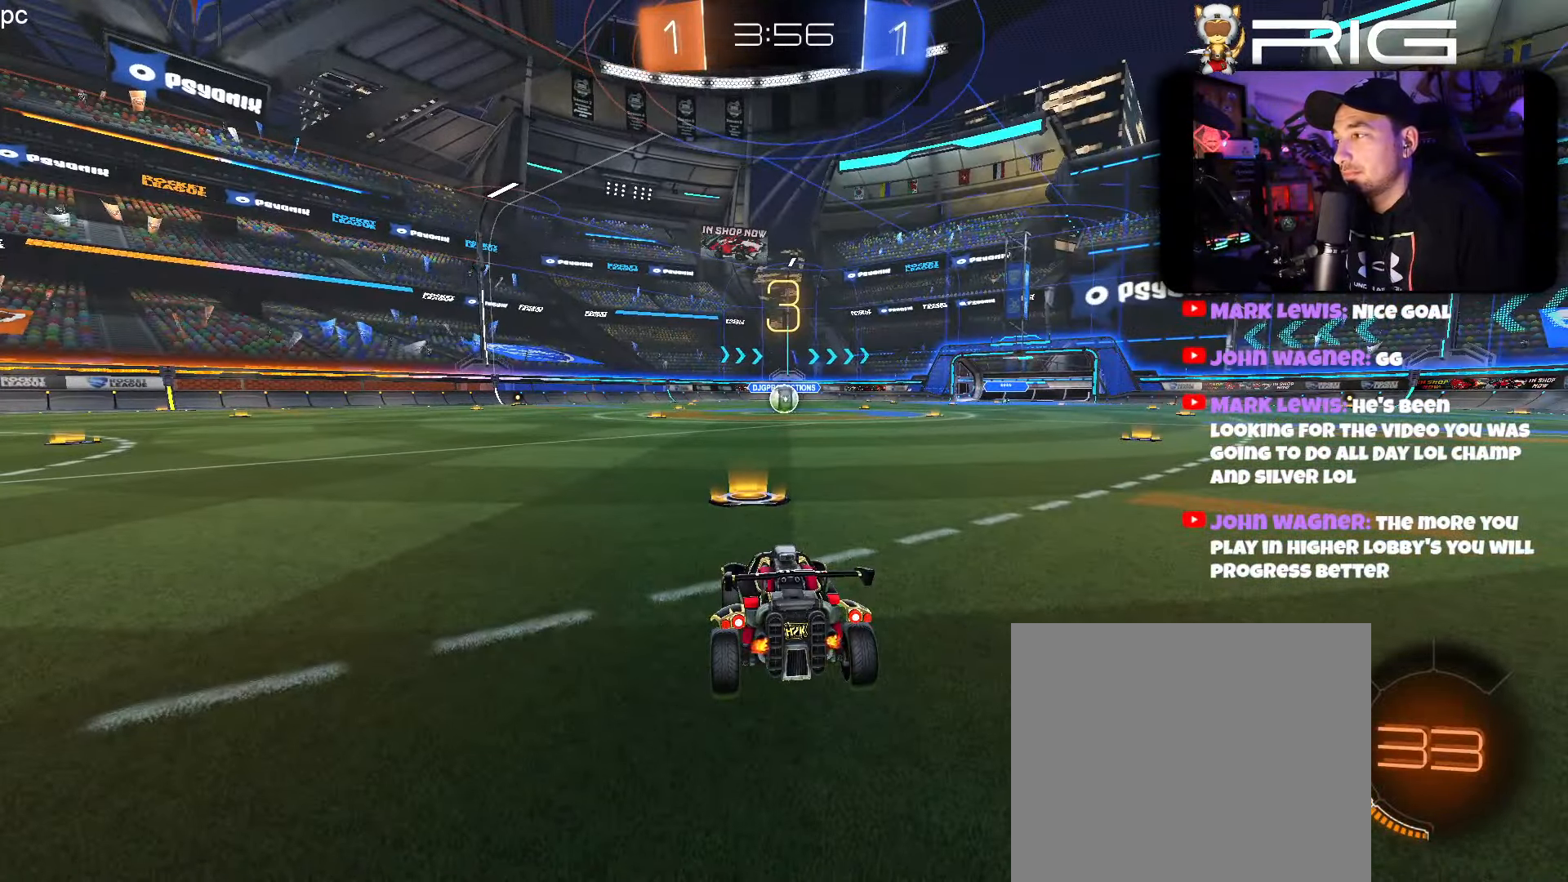
{"buttons": ["R2"], "left_stick": "center", "events": [[117, "left_stick", "right"], [234, "left_stick", "left"], [434, "left_stick", "center"]]}
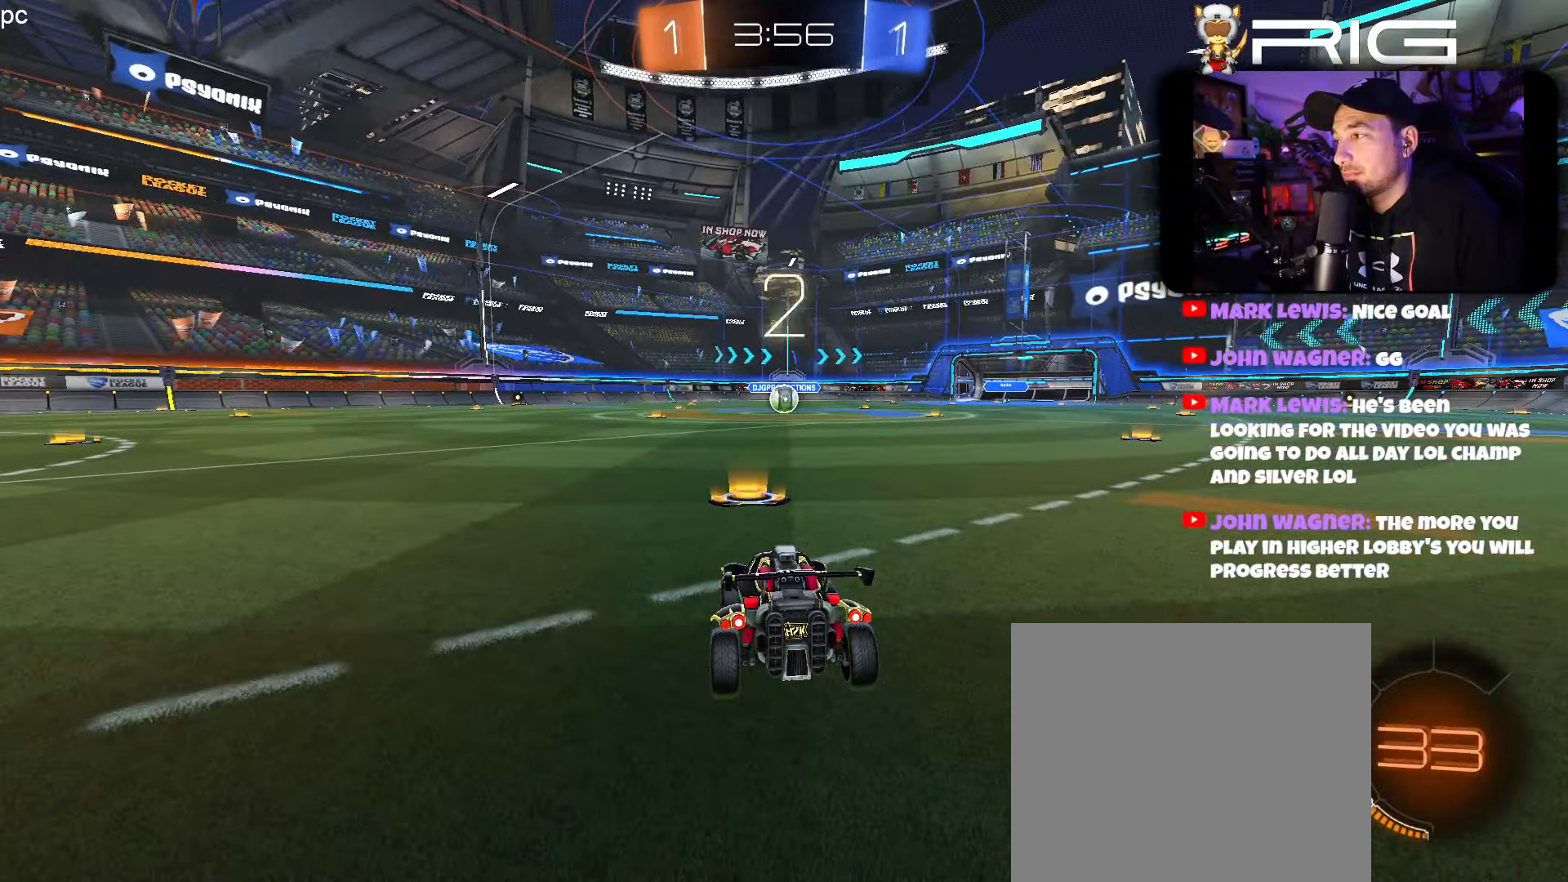
{"buttons": ["R2"], "left_stick": "center", "events": [[216, "left_stick", "right"], [333, "left_stick", "left"], [433, "left_stick", "center"]]}
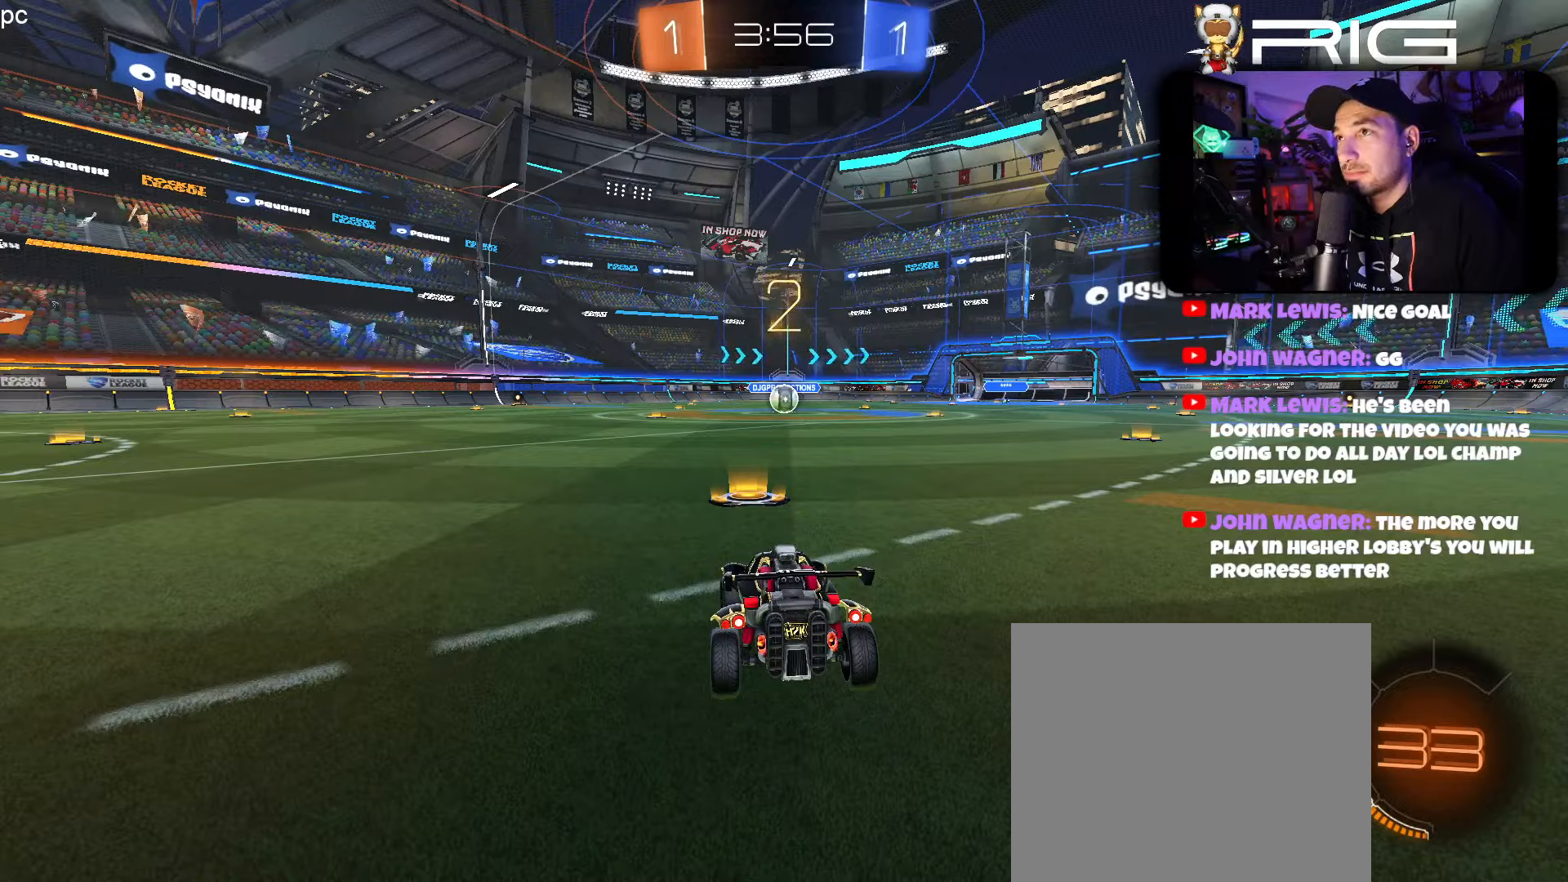
{"buttons": ["B", "R2"], "left_stick": "center", "events": [[16, "B", "down"]]}
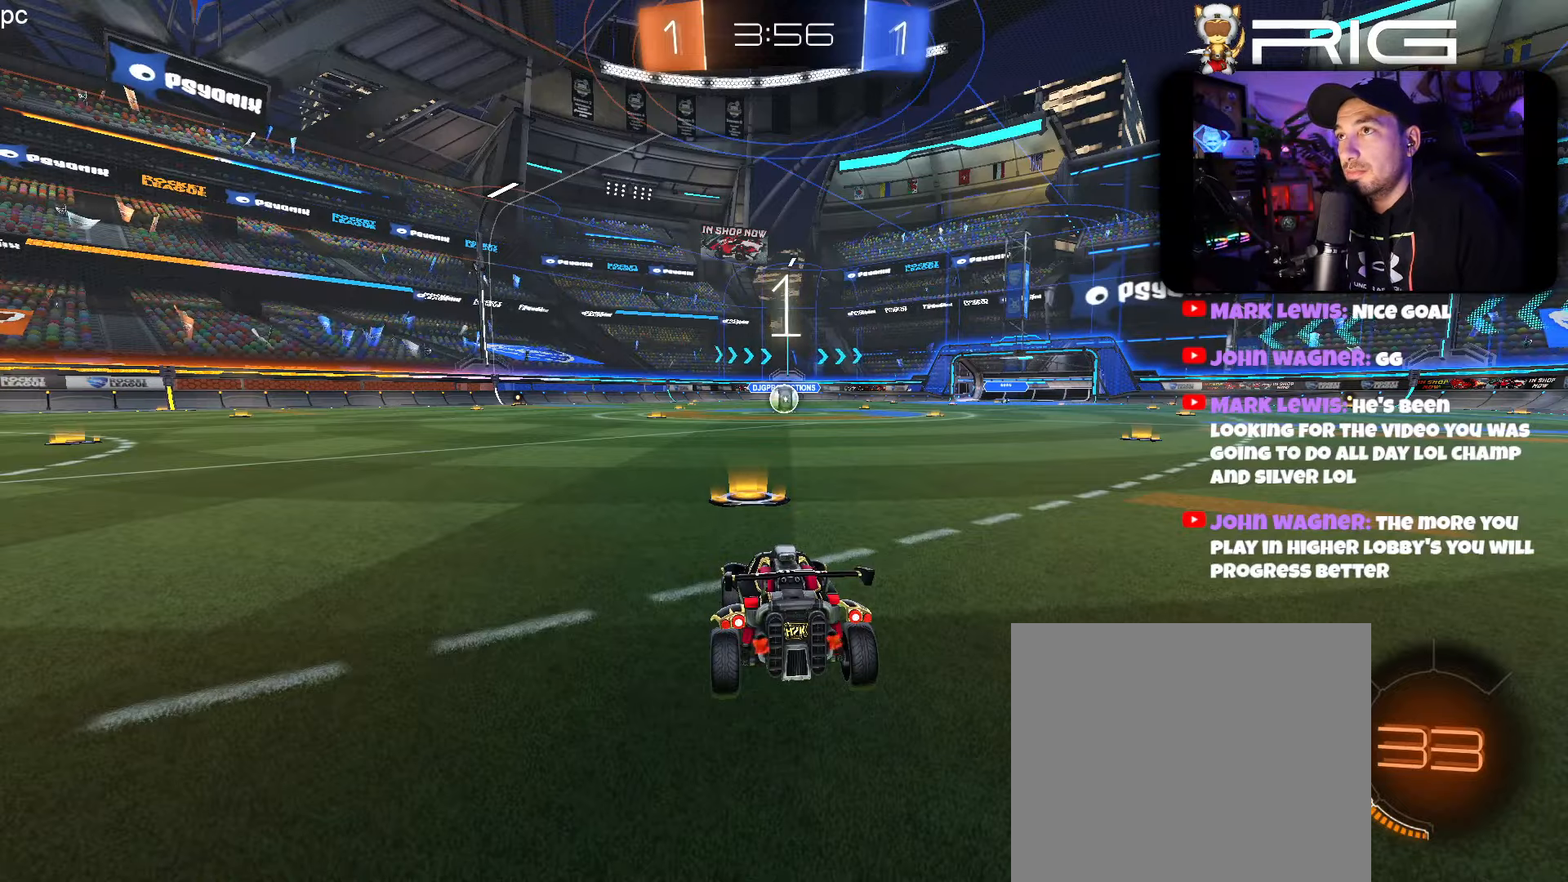
{"buttons": ["B", "R2"], "left_stick": "center", "events": []}
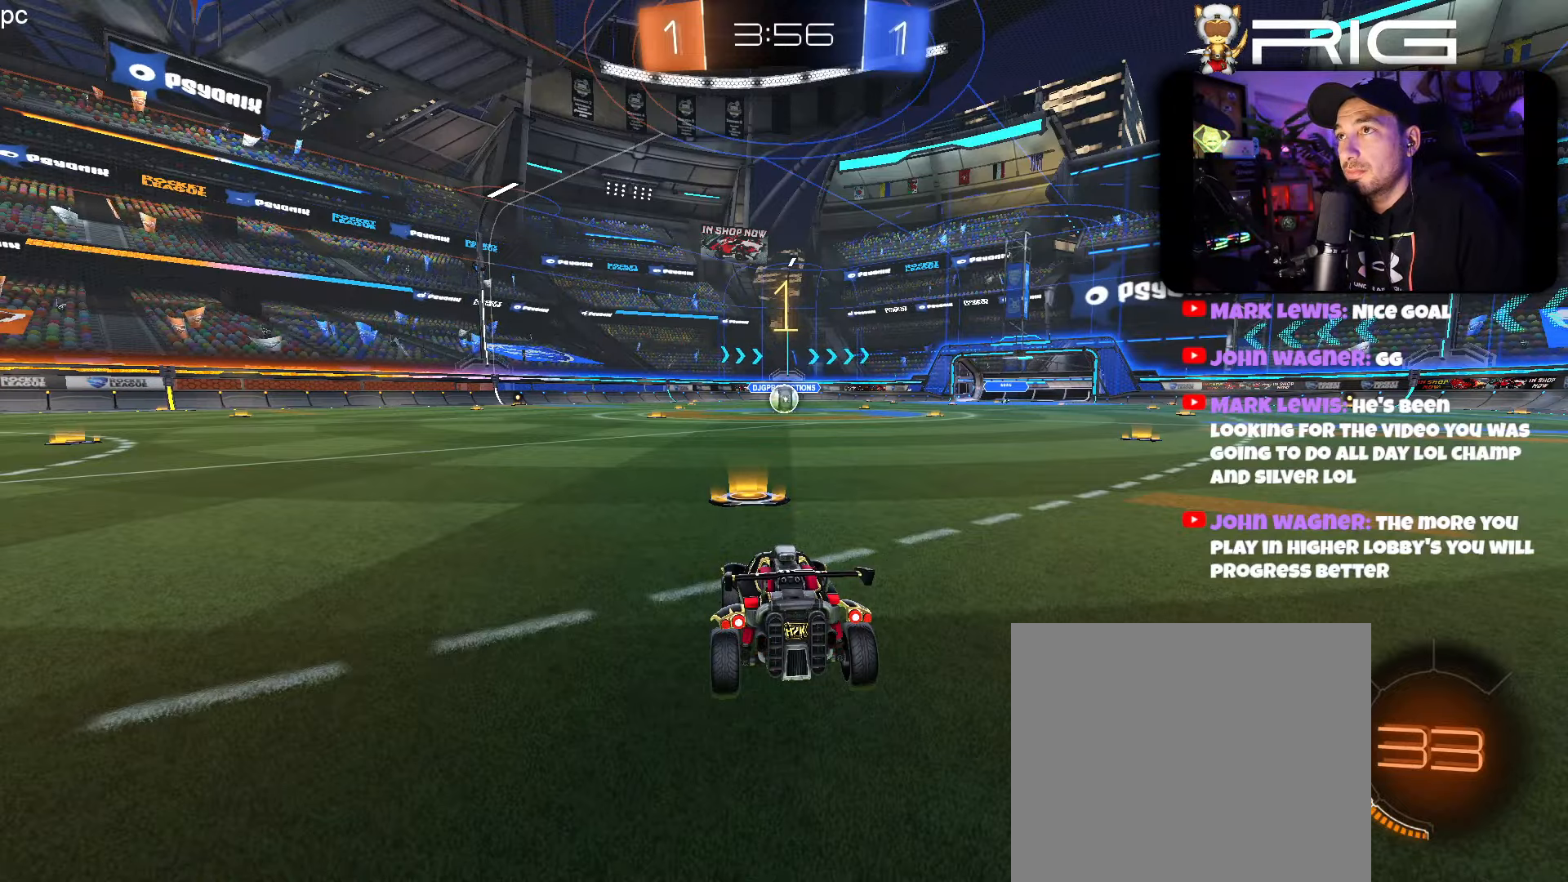
{"buttons": ["B", "R2"], "left_stick": "center", "events": []}
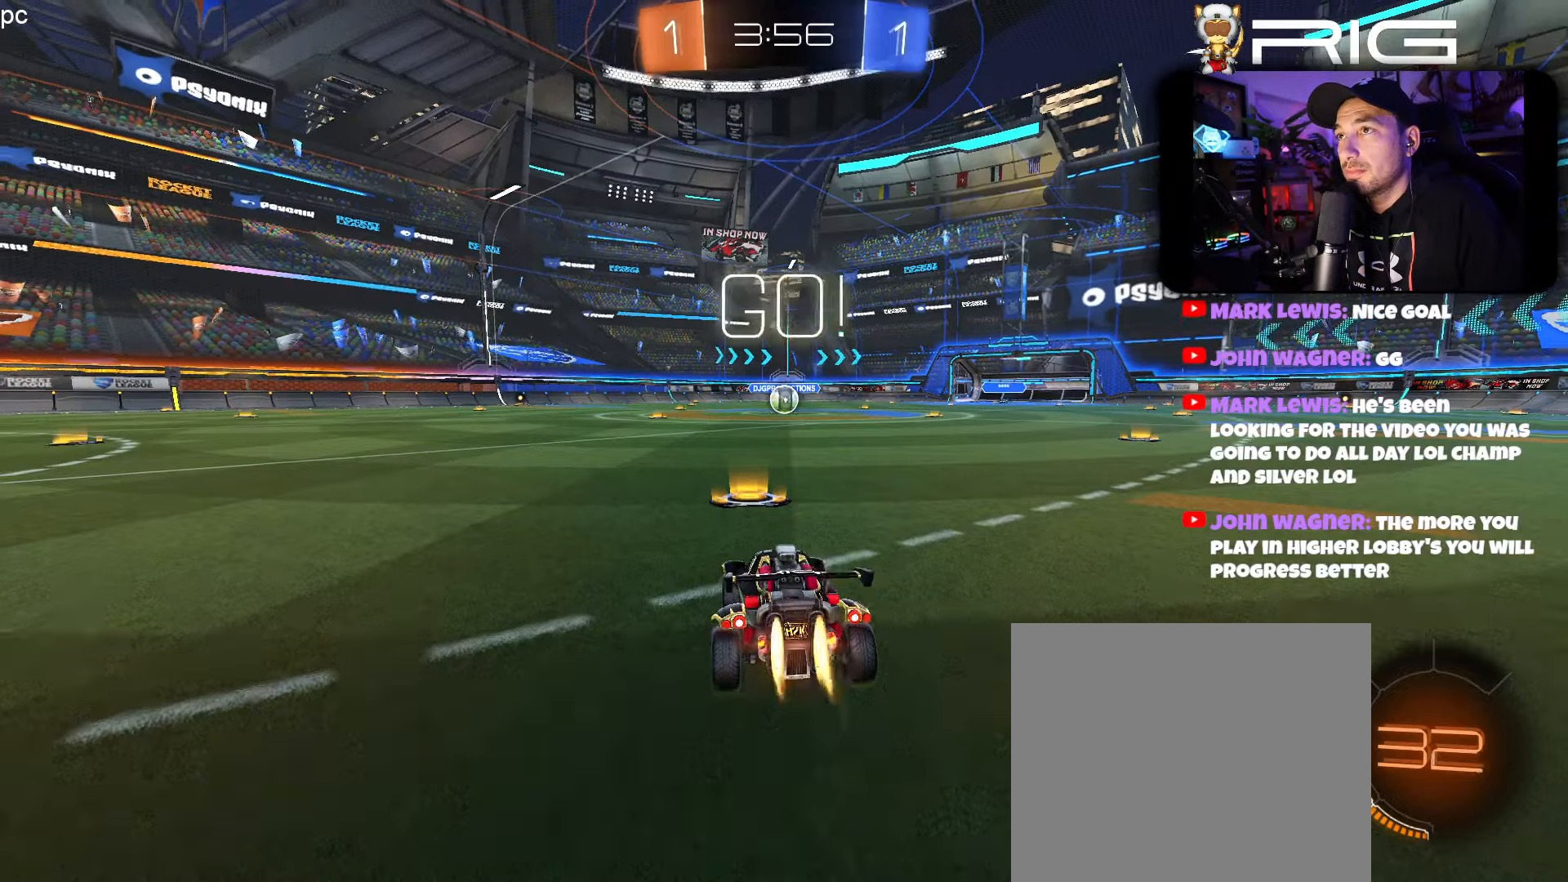
{"buttons": ["A", "B", "R2"], "left_stick": "left", "events": [[200, "left_stick", "left"], [250, "A", "down"], [350, "A", "up"], [350, "left_stick", "right"], [416, "A", "down"], [500, "left_stick", "left"]]}
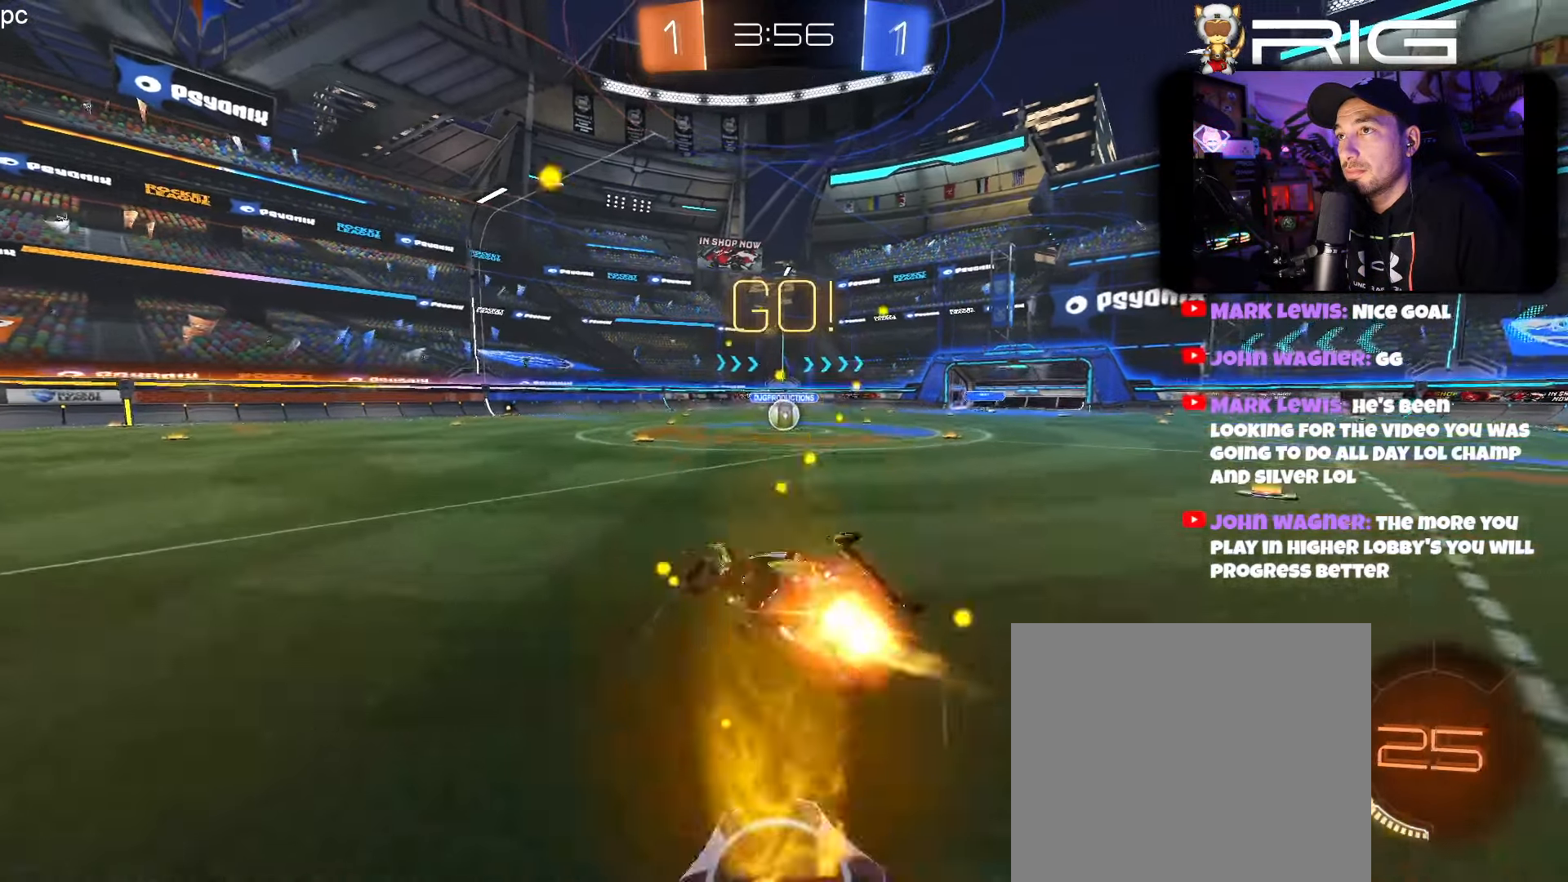
{"buttons": ["B", "R2"], "left_stick": "right", "events": [[33, "A", "up"], [466, "left_stick", "right"]]}
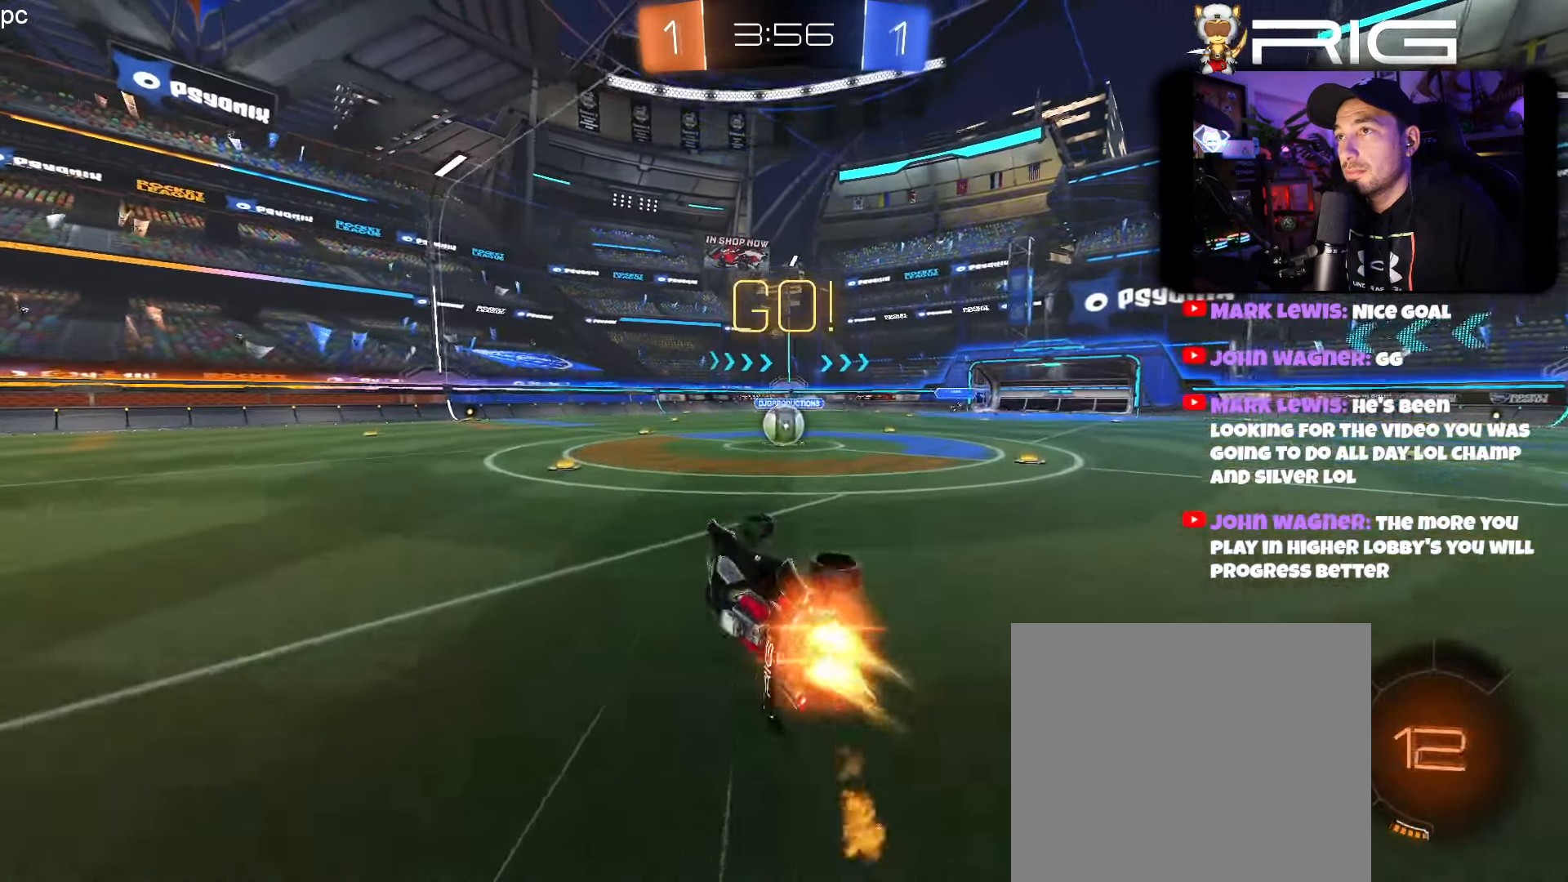
{"buttons": ["B", "R2"], "left_stick": "center", "events": [[150, "B", "up"], [200, "left_stick", "center"], [300, "B", "down"]]}
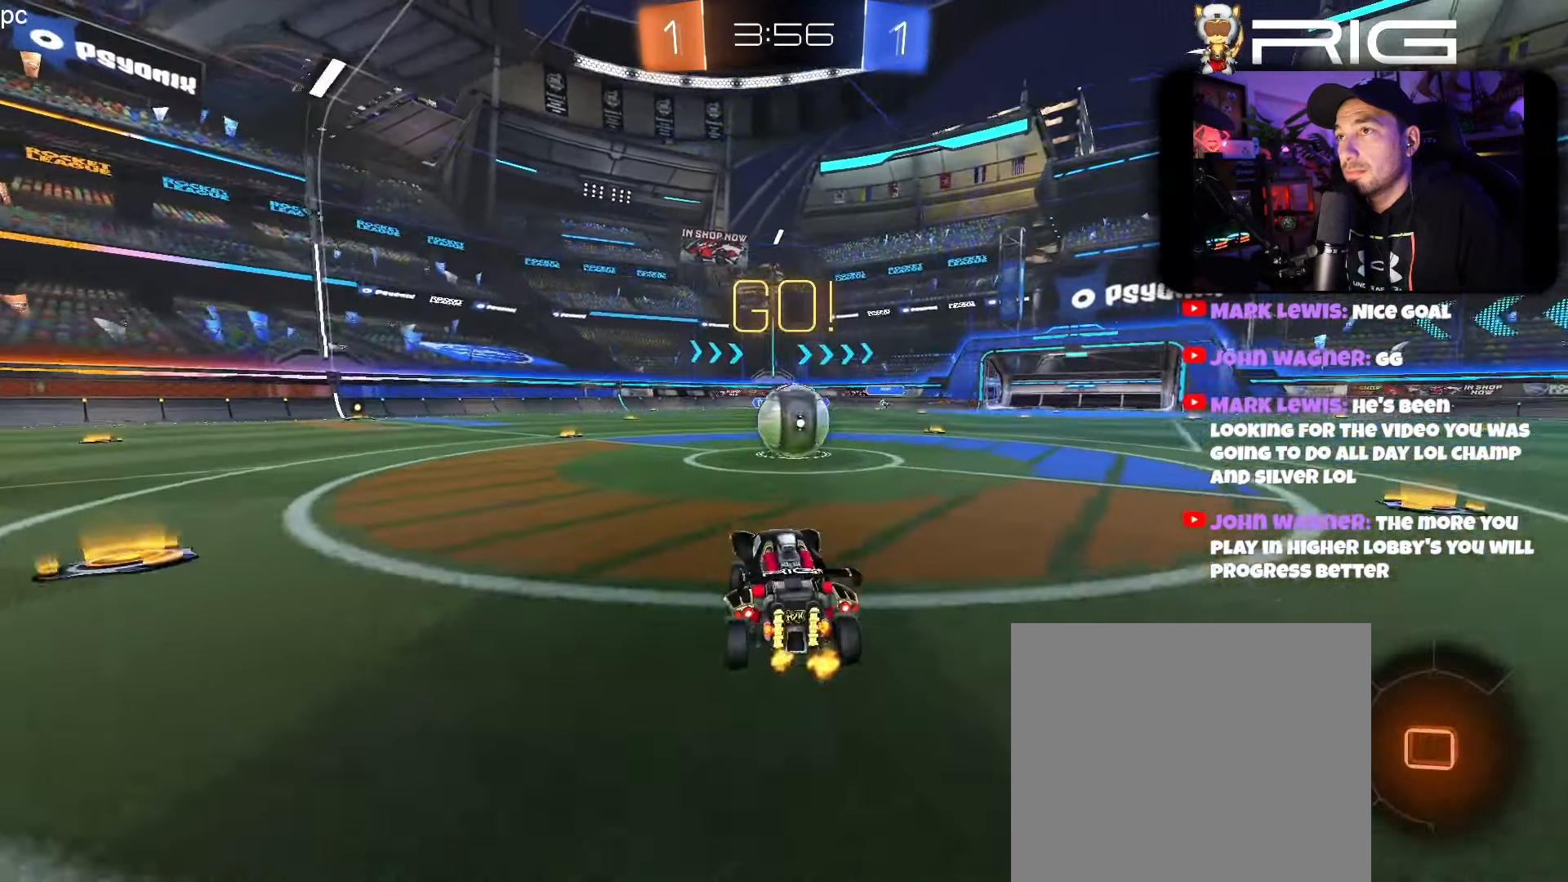
{"buttons": ["A", "B", "R2"], "left_stick": "up-left", "events": [[33, "left_stick", "right"], [166, "A", "down"], [183, "left_stick", "center"], [250, "left_stick", "up-left"], [316, "A", "up"], [366, "A", "down"], [433, "A", "up"], [483, "A", "down"]]}
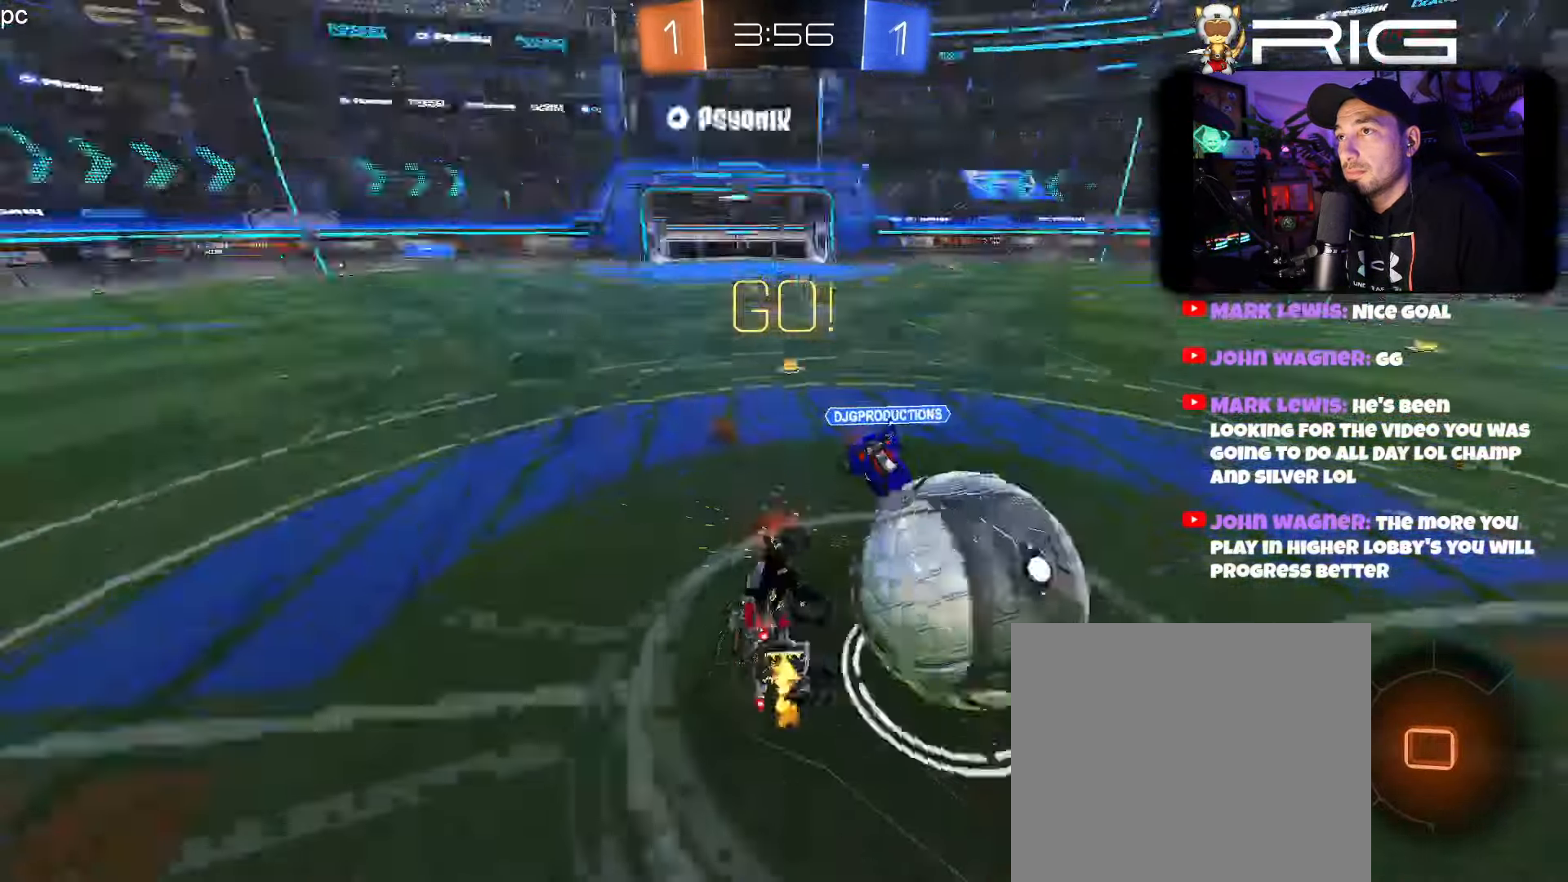
{"buttons": ["R2"], "left_stick": "left", "events": [[183, "A", "up"], [200, "left_stick", "left"], [333, "B", "up"]]}
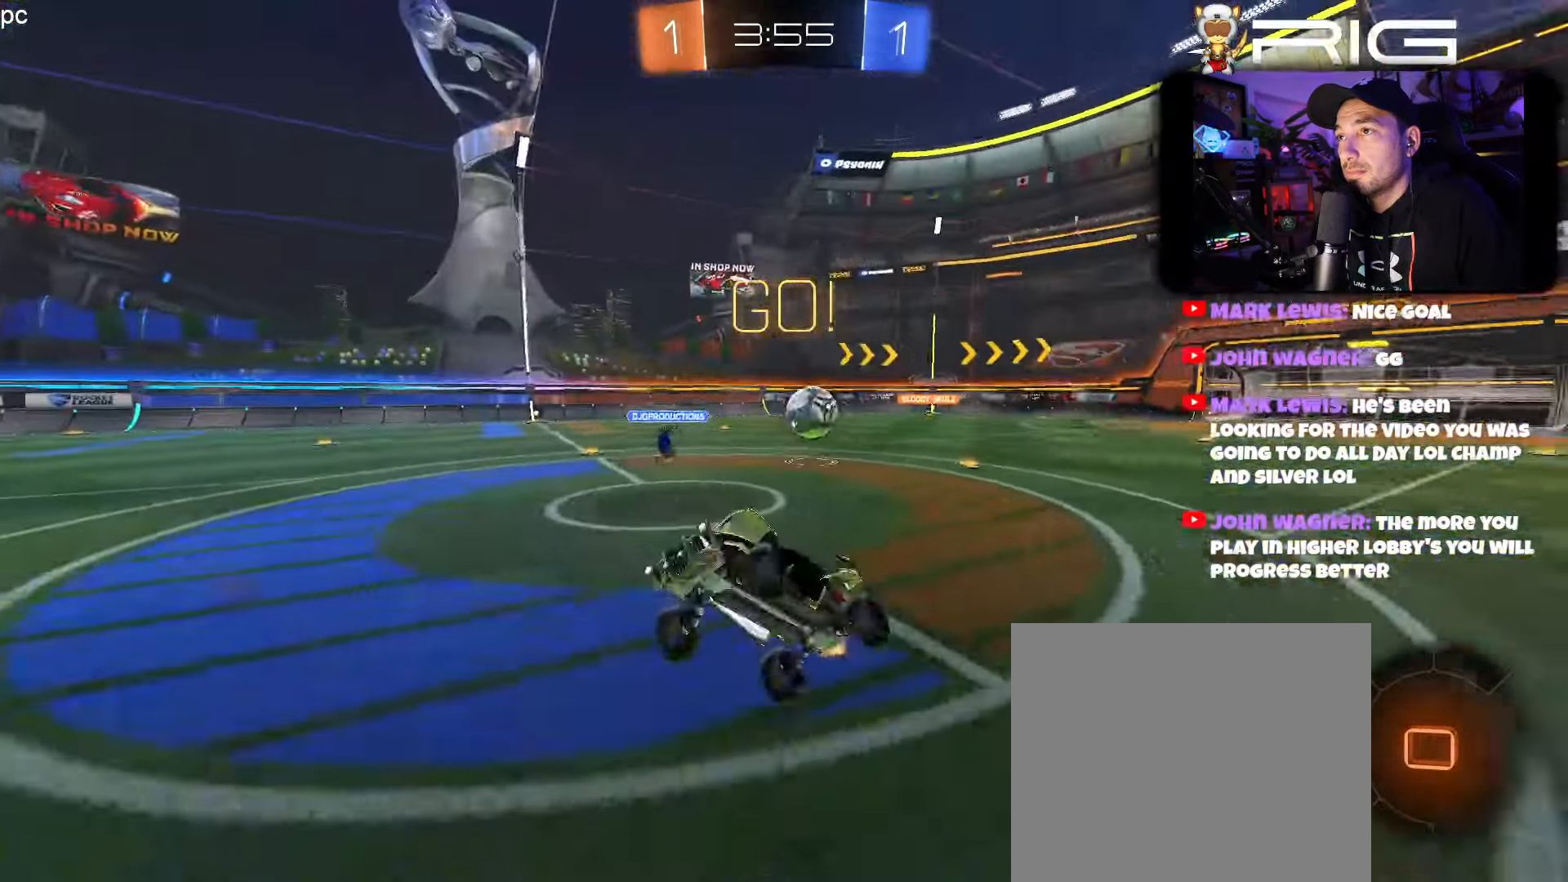
{"buttons": ["R2"], "left_stick": "center", "events": [[250, "left_stick", "center"], [316, "left_stick", "left"], [466, "left_stick", "center"]]}
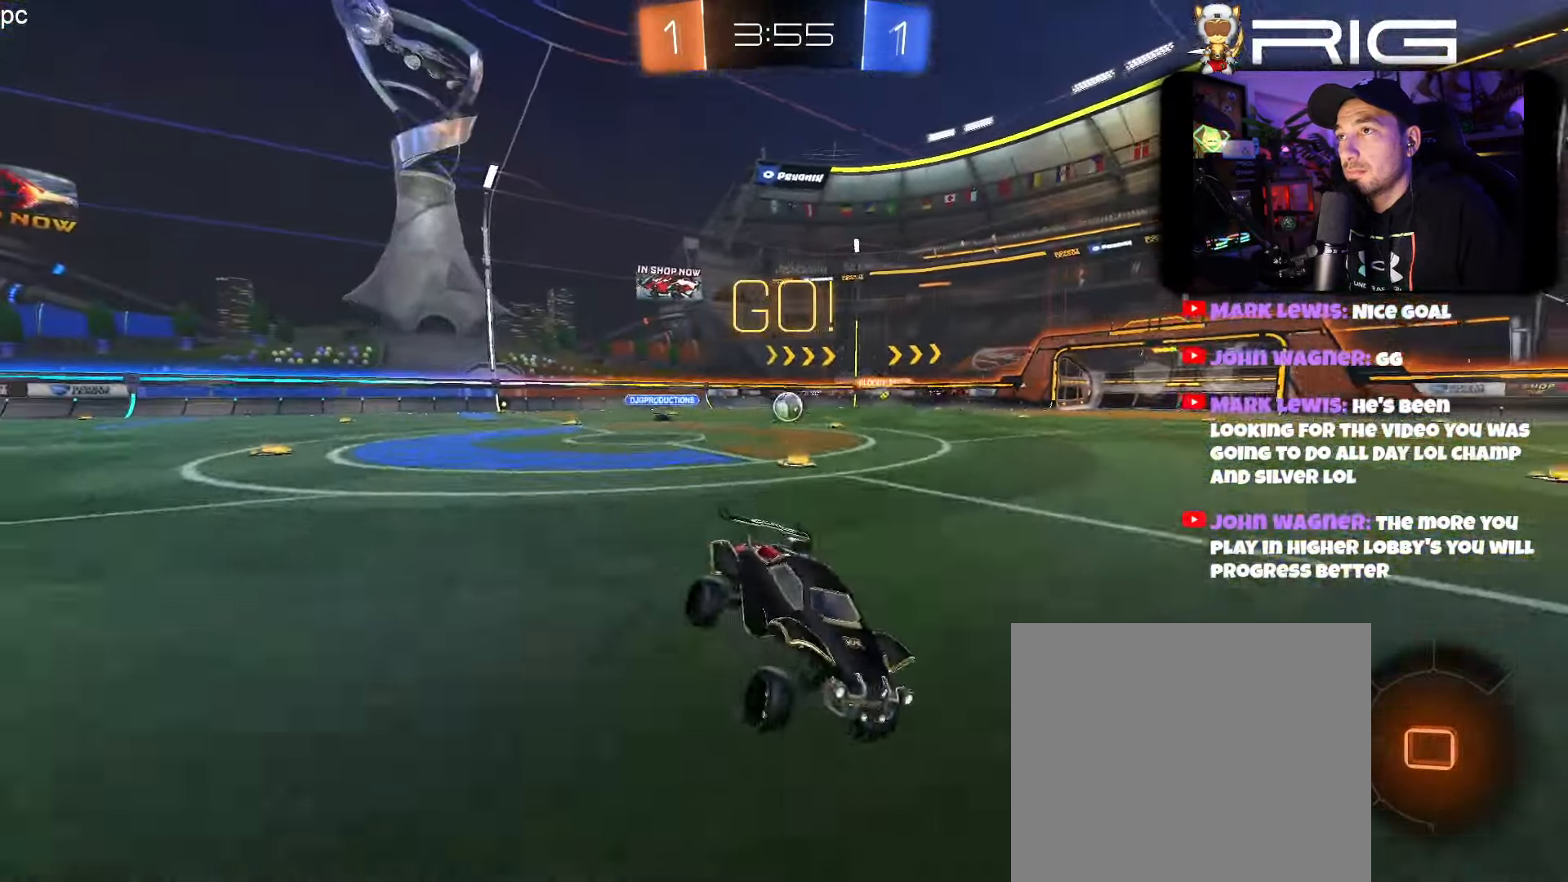
{"buttons": ["R2"], "left_stick": "center", "events": [[100, "left_stick", "left"], [217, "left_stick", "center"], [267, "X", "down"], [367, "X", "up"]]}
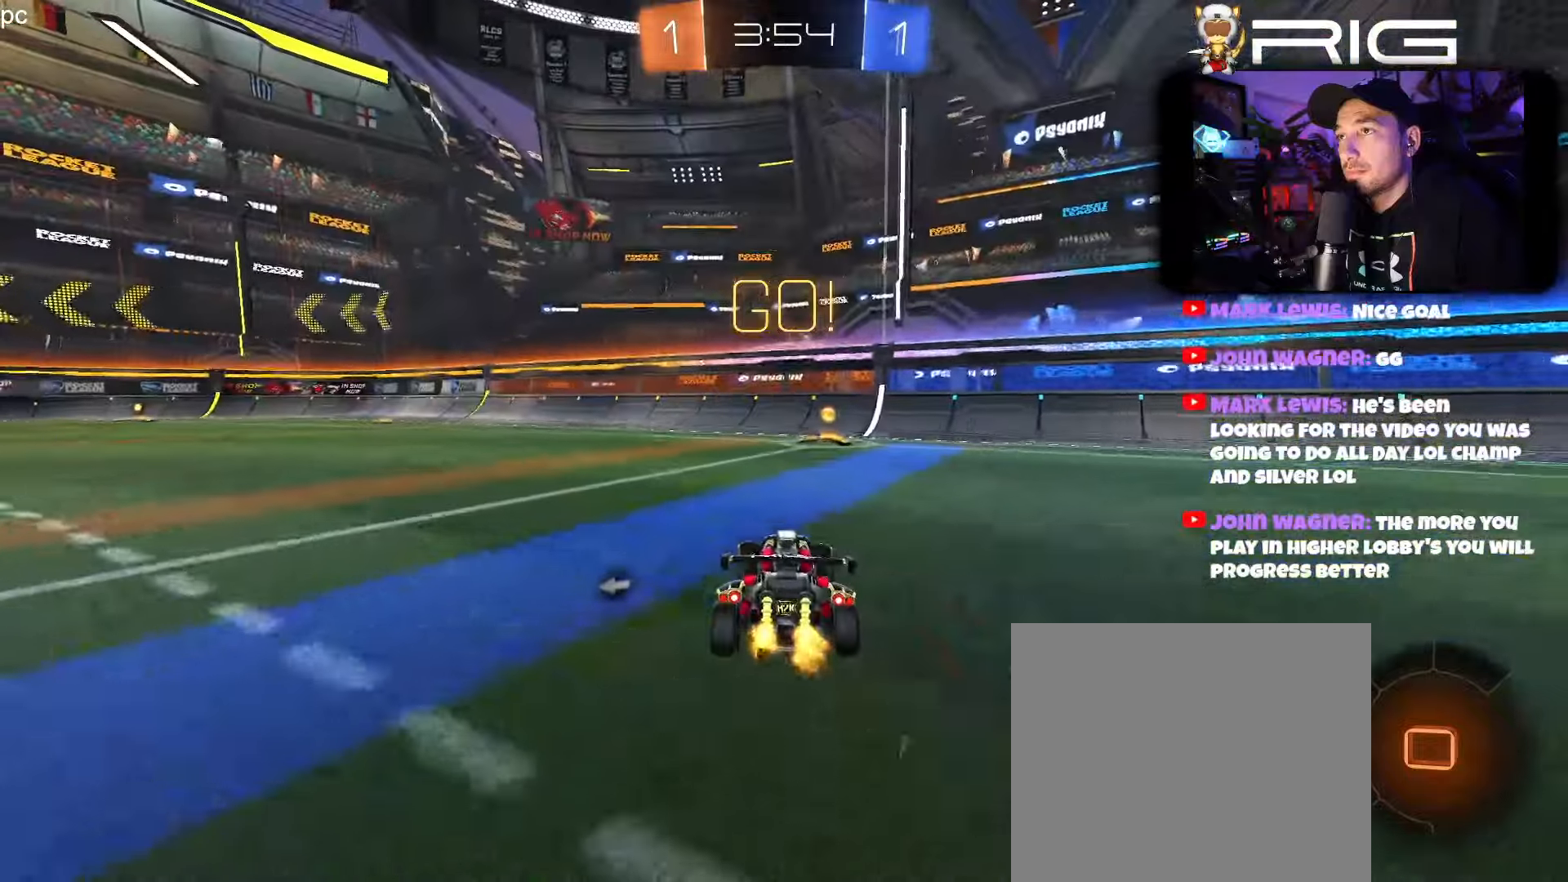
{"buttons": ["R2"], "left_stick": "left", "events": [[117, "left_stick", "right"], [250, "left_stick", "center"], [300, "X", "down"], [417, "X", "up"], [467, "left_stick", "left"]]}
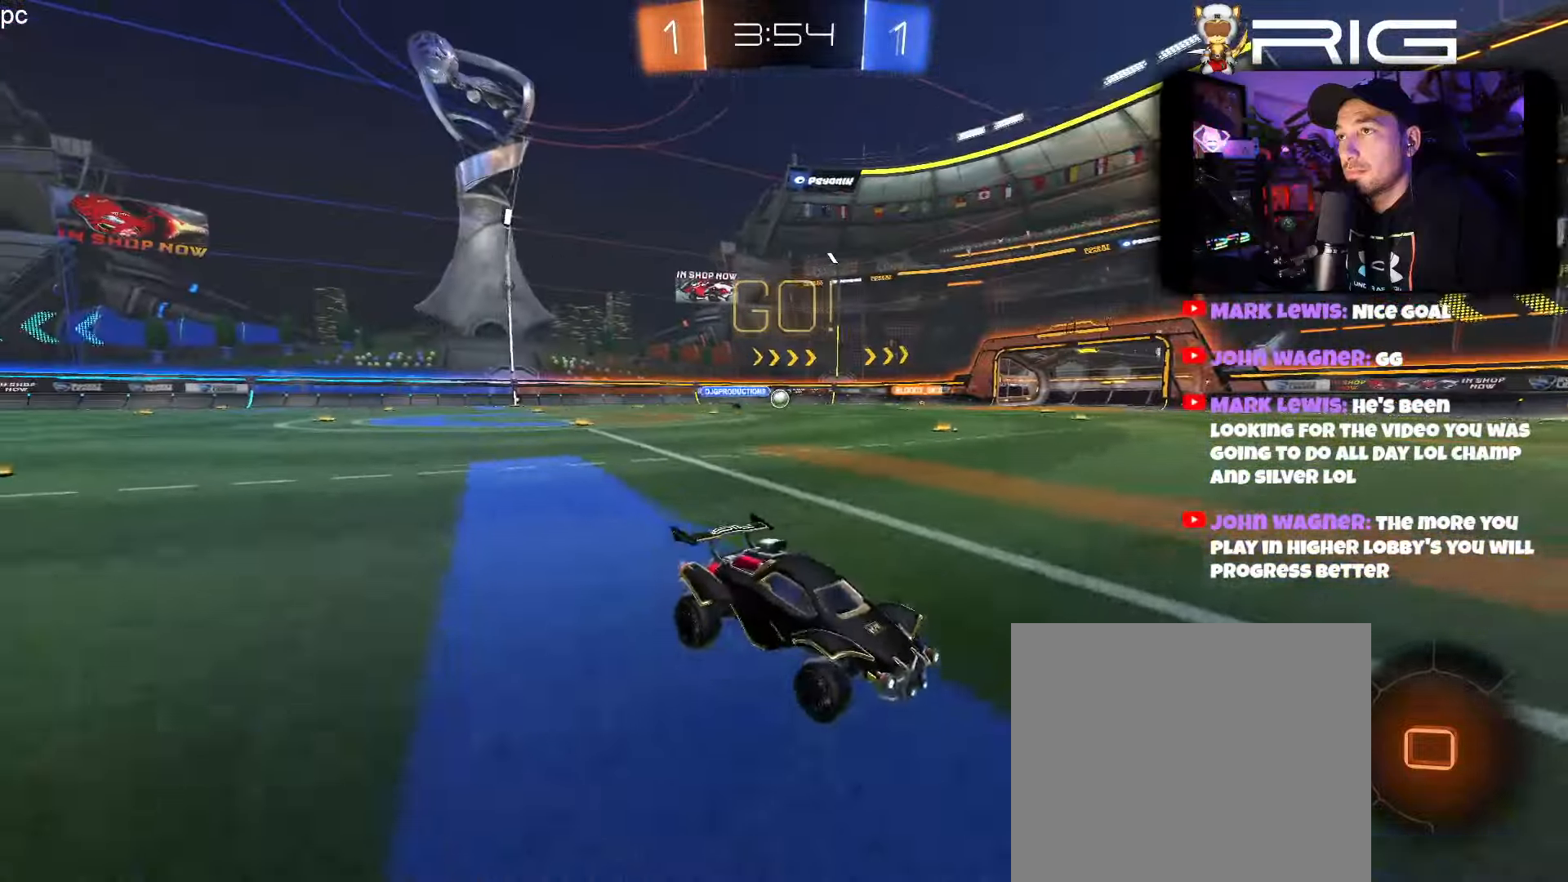
{"buttons": ["B", "R2"], "left_stick": "left", "events": [[133, "DPAD_LEFT", "down"], [200, "B", "down"], [233, "DPAD_LEFT", "up"]]}
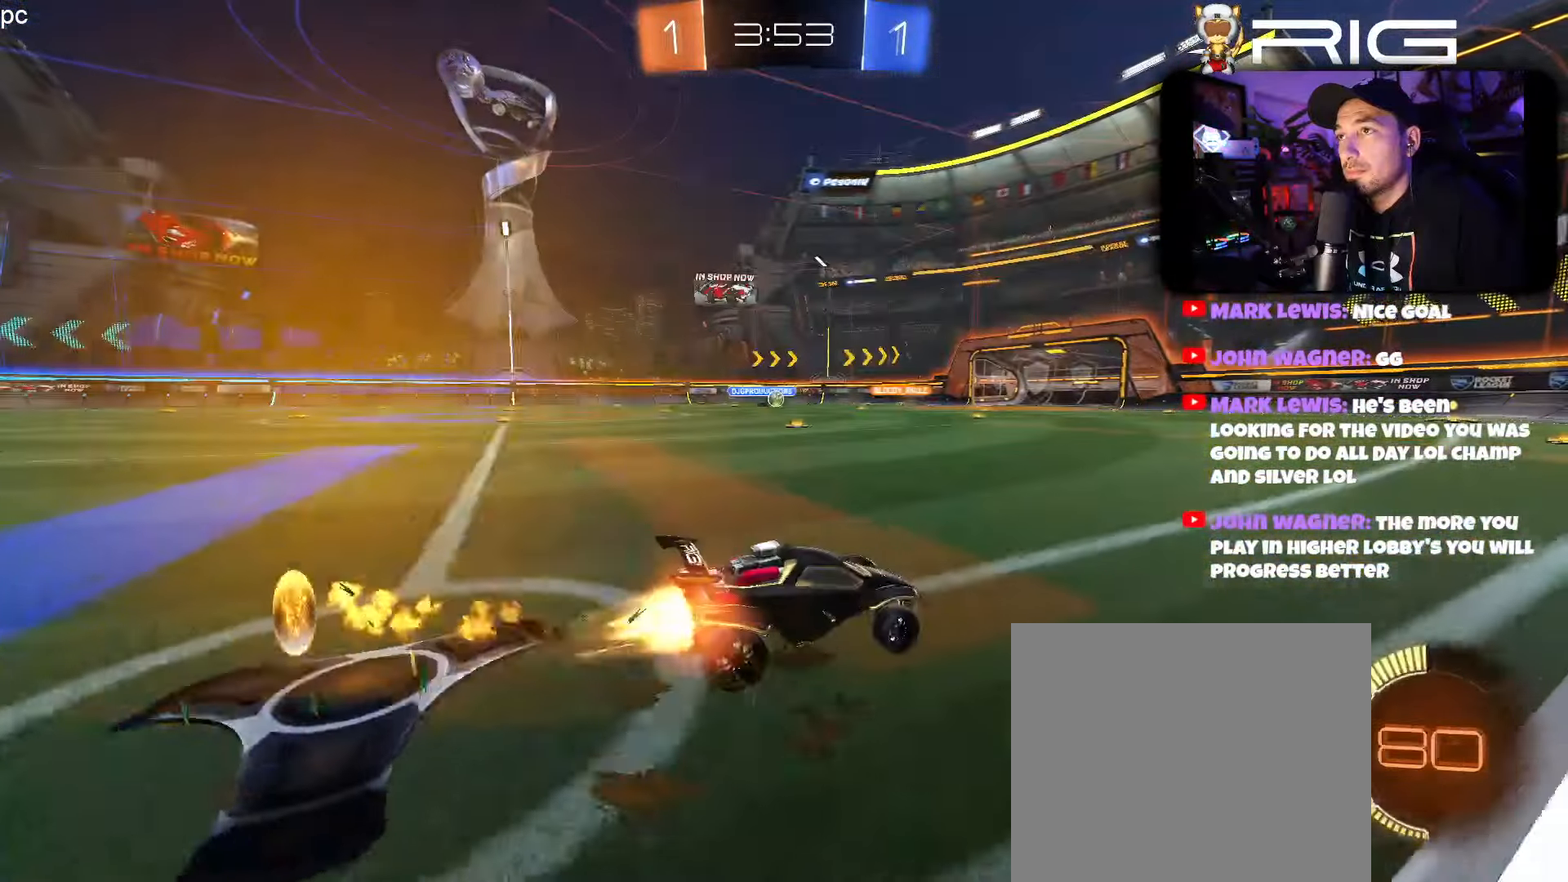
{"buttons": ["R2"], "left_stick": "center", "events": [[217, "left_stick", "center"], [450, "B", "up"]]}
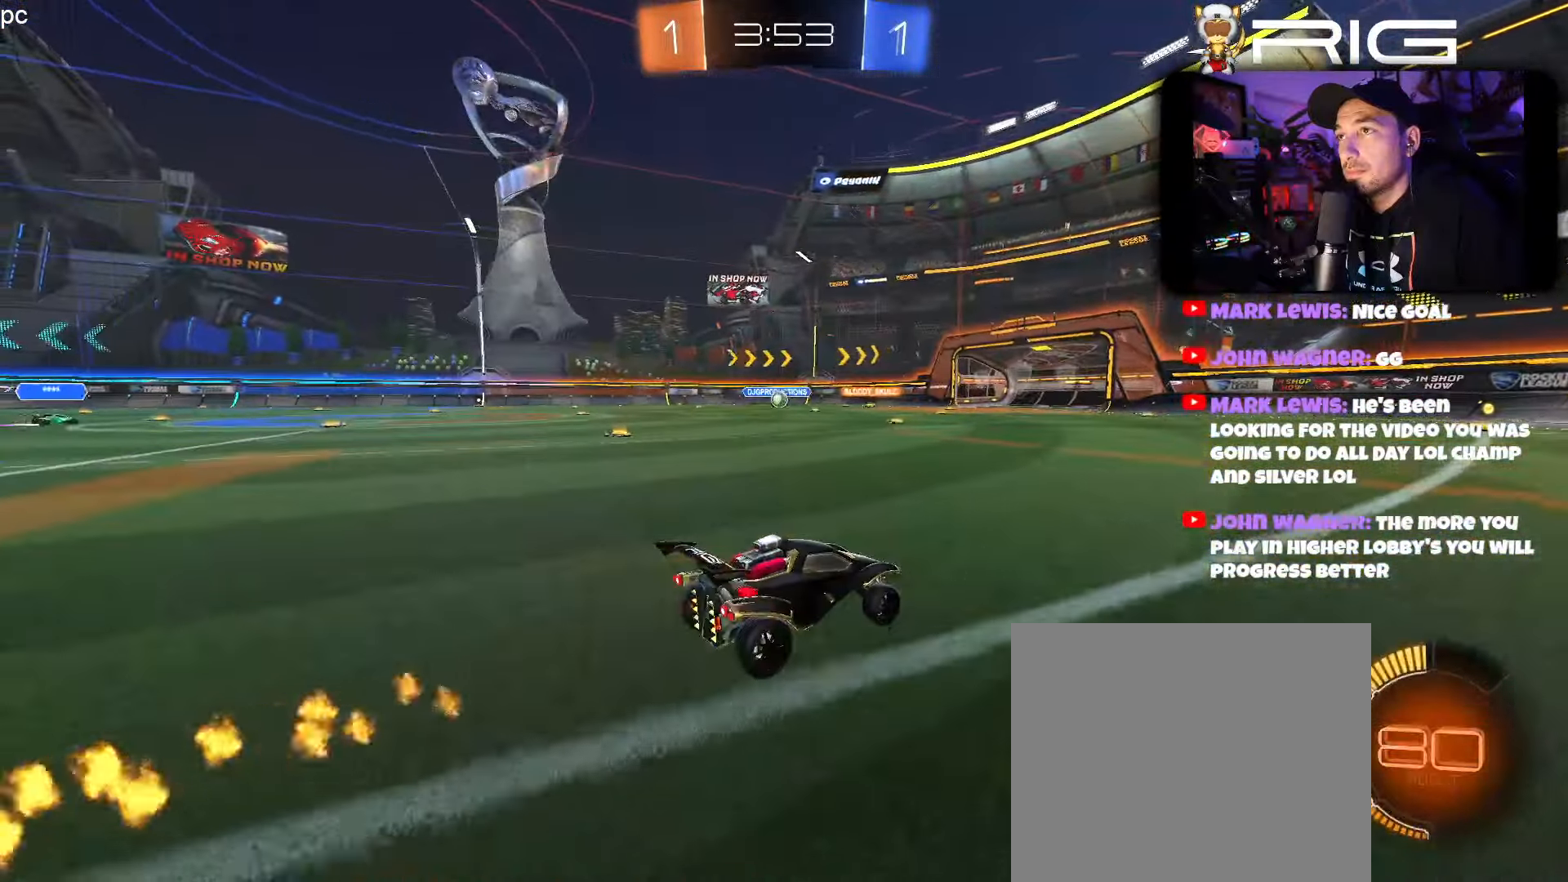
{"buttons": ["R2"], "left_stick": "left", "events": [[283, "left_stick", "left"]]}
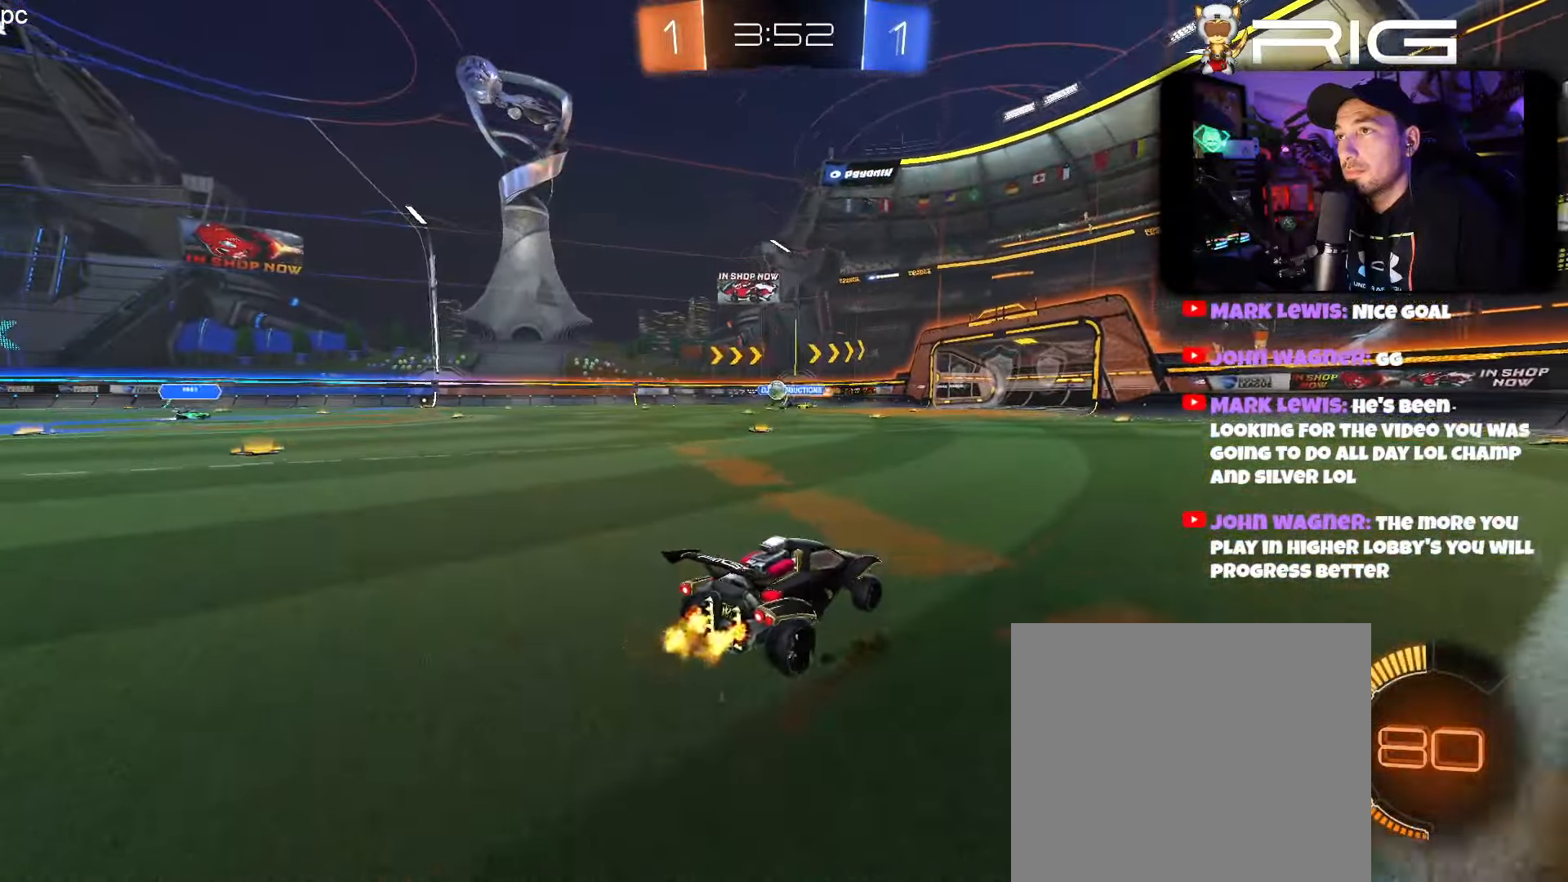
{"buttons": ["B", "R2"], "left_stick": "left", "events": [[50, "left_stick", "center"], [367, "left_stick", "left"], [467, "B", "down"]]}
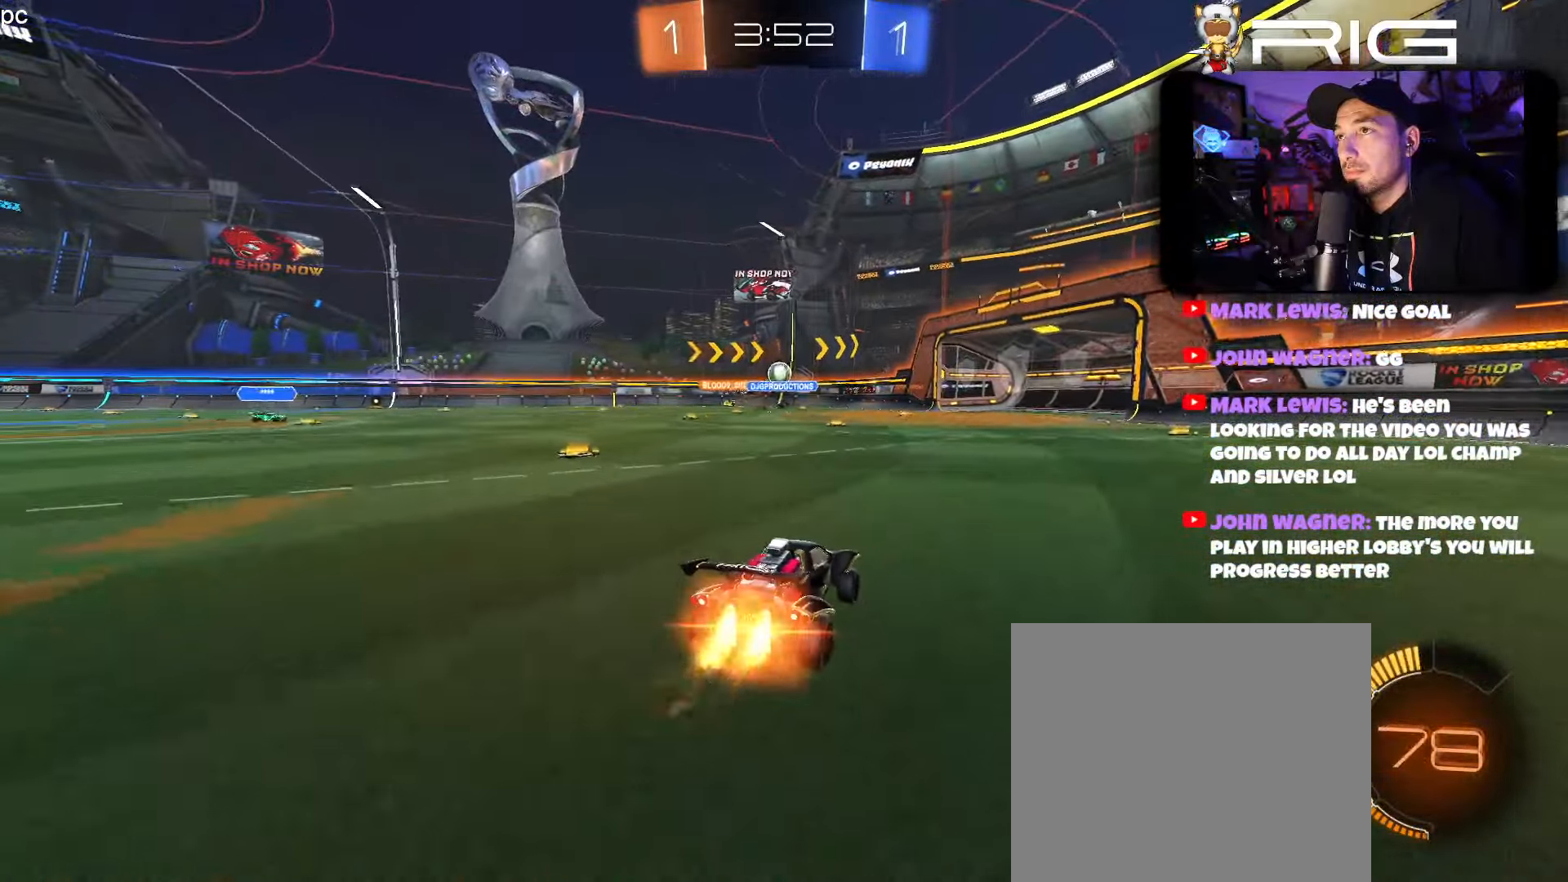
{"buttons": ["B", "R2"], "left_stick": "center", "events": [[50, "left_stick", "center"]]}
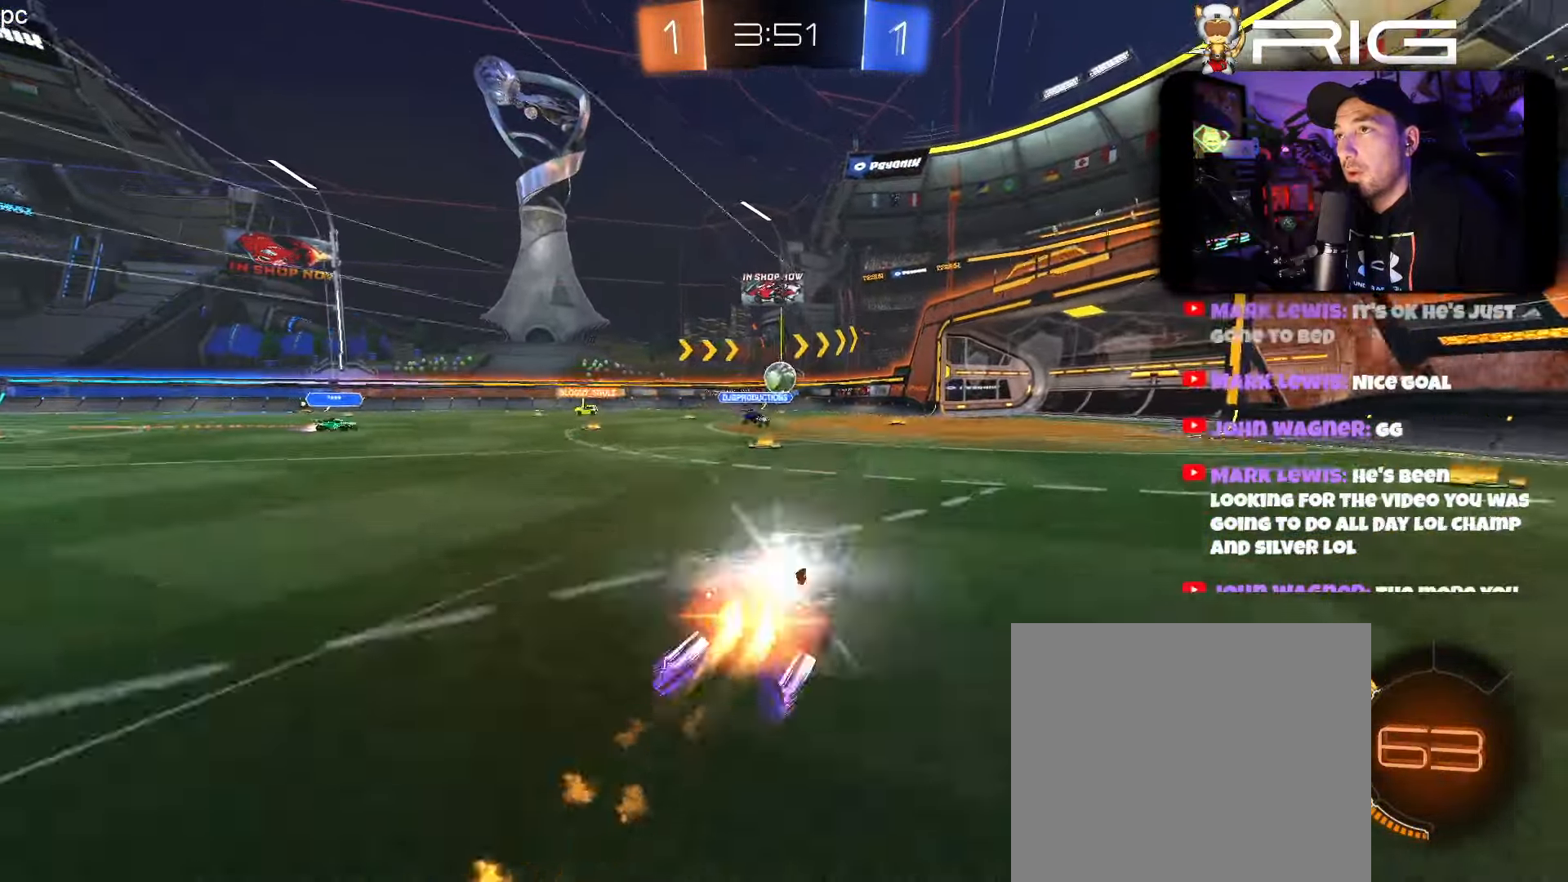
{"buttons": ["A", "B", "R2"], "left_stick": "down", "events": [[233, "B", "up"], [367, "left_stick", "left"], [383, "B", "down"], [450, "A", "down"], [450, "left_stick", "down"]]}
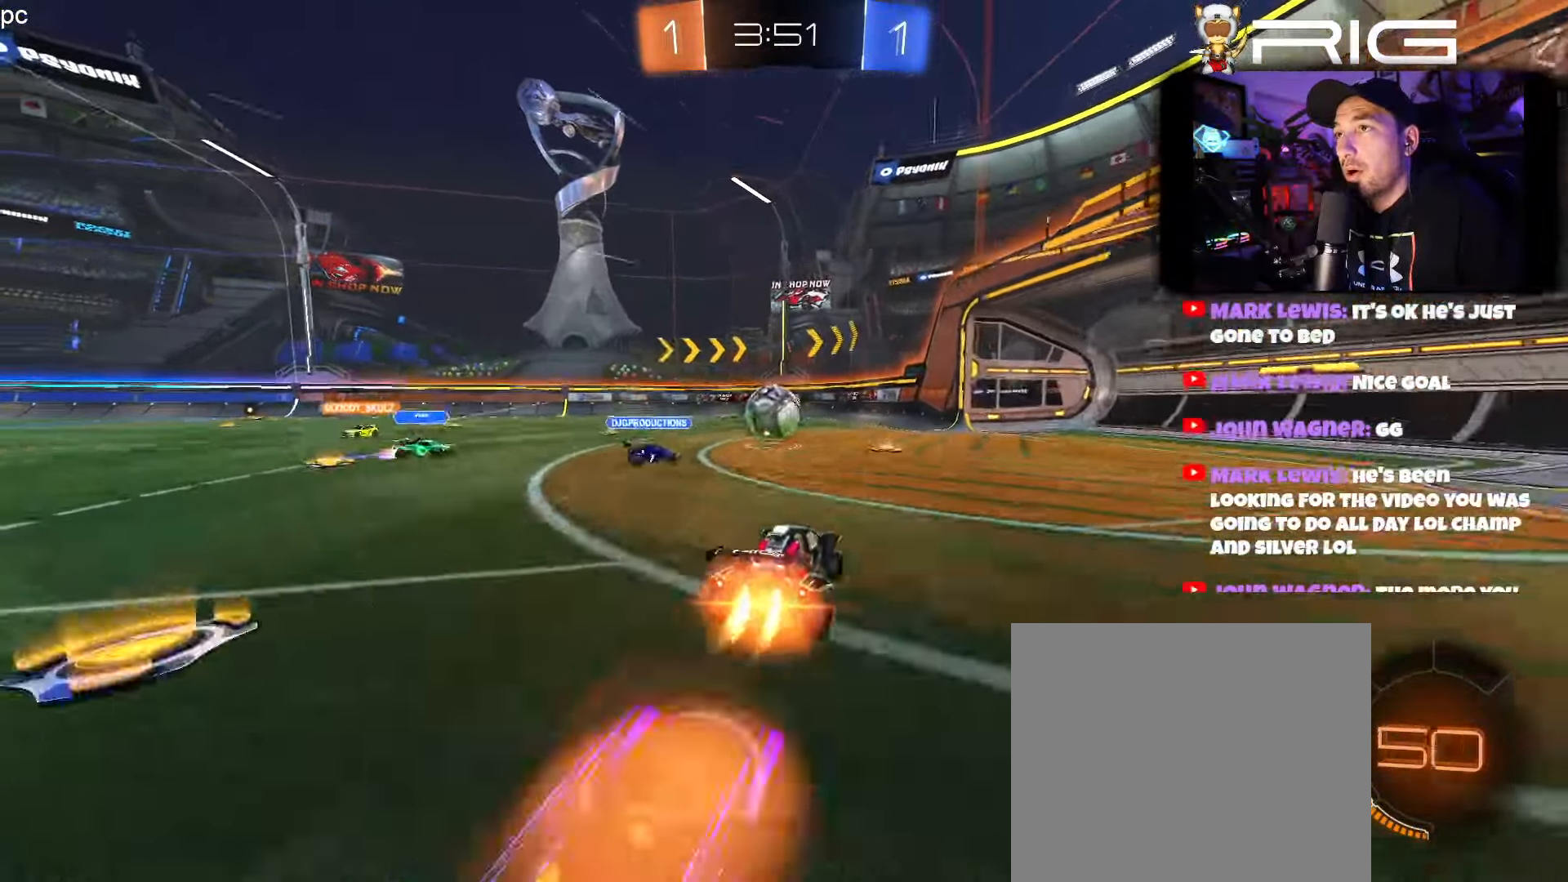
{"buttons": ["A", "B", "R2", "L3"], "left_stick": "up", "events": [[133, "A", "up"], [133, "left_stick", "center"], [183, "left_stick", "up"], [267, "A", "down"], [317, "L3", "down"], [383, "A", "up"], [450, "A", "down"]]}
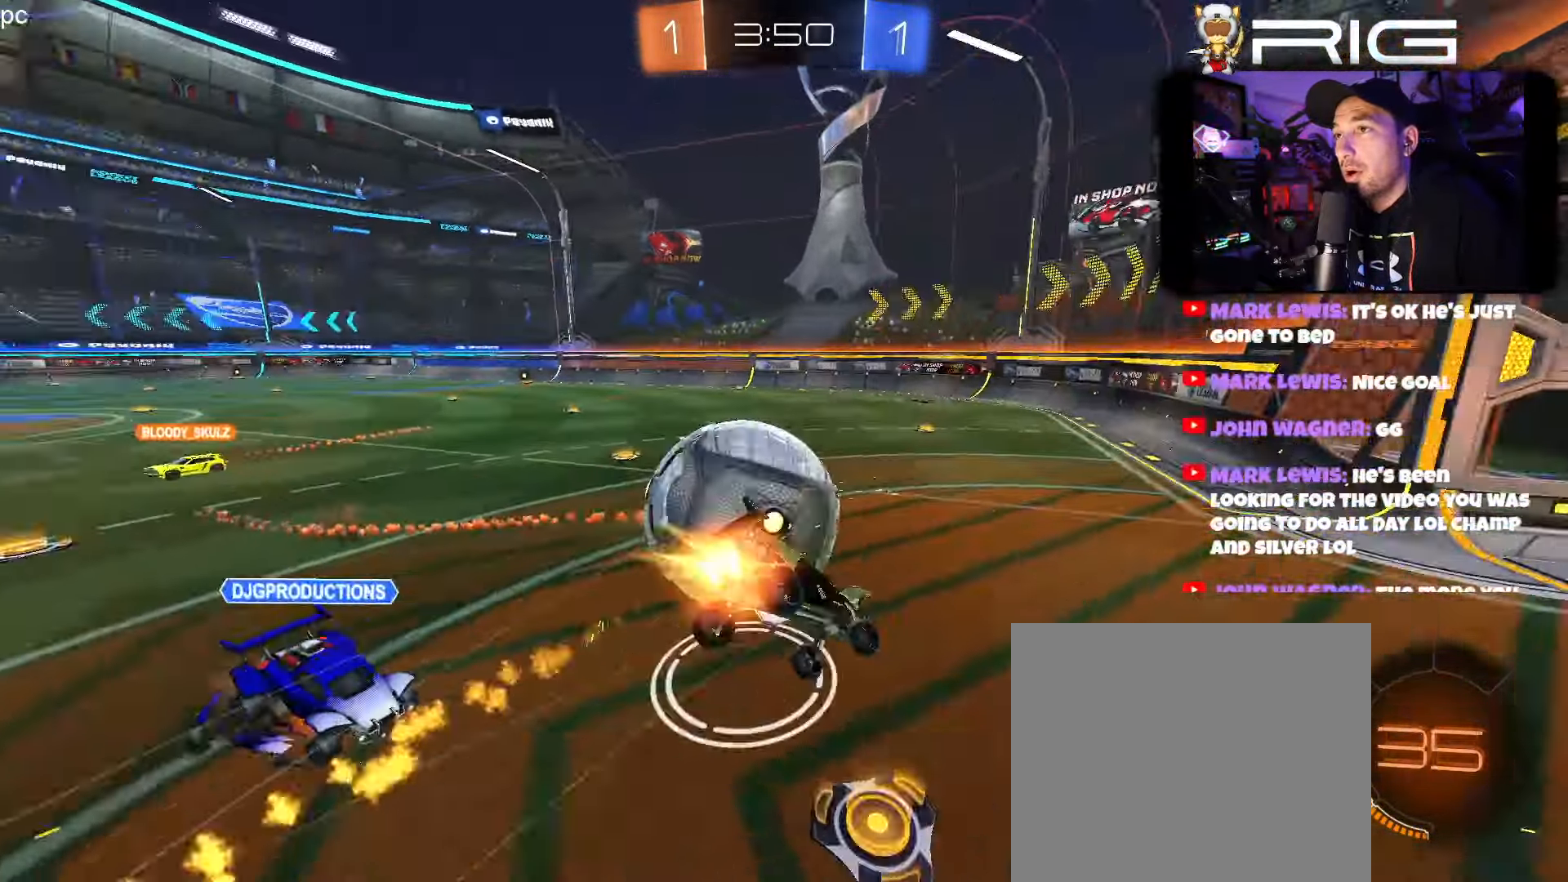
{"buttons": ["R2"], "left_stick": "right", "events": [[17, "L3", "up"], [167, "A", "up"], [283, "B", "up"], [483, "left_stick", "right"]]}
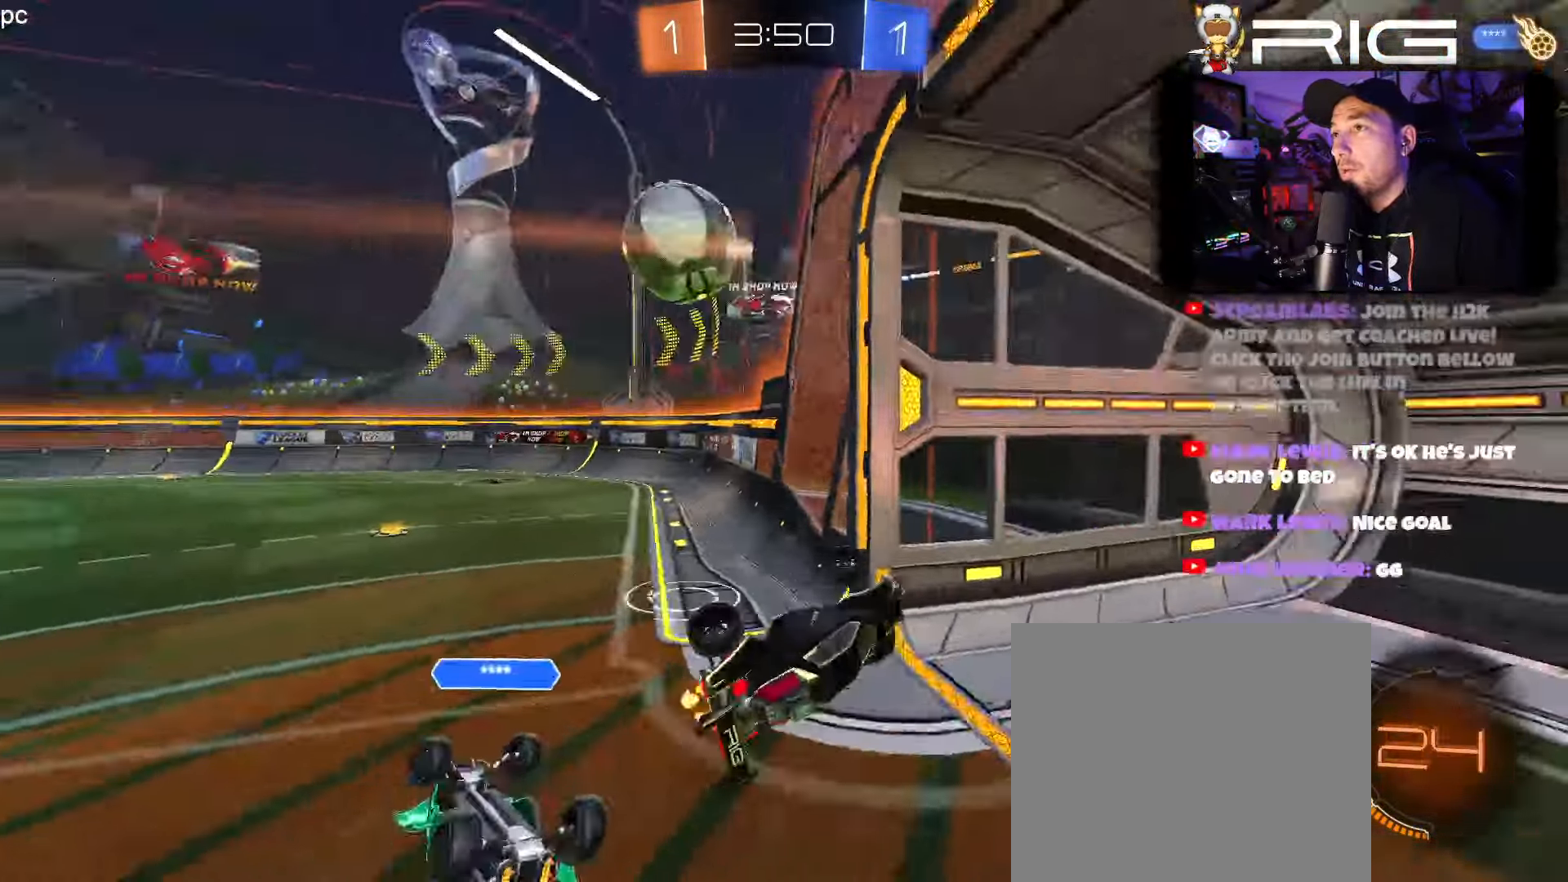
{"buttons": ["R2"], "left_stick": "right", "events": []}
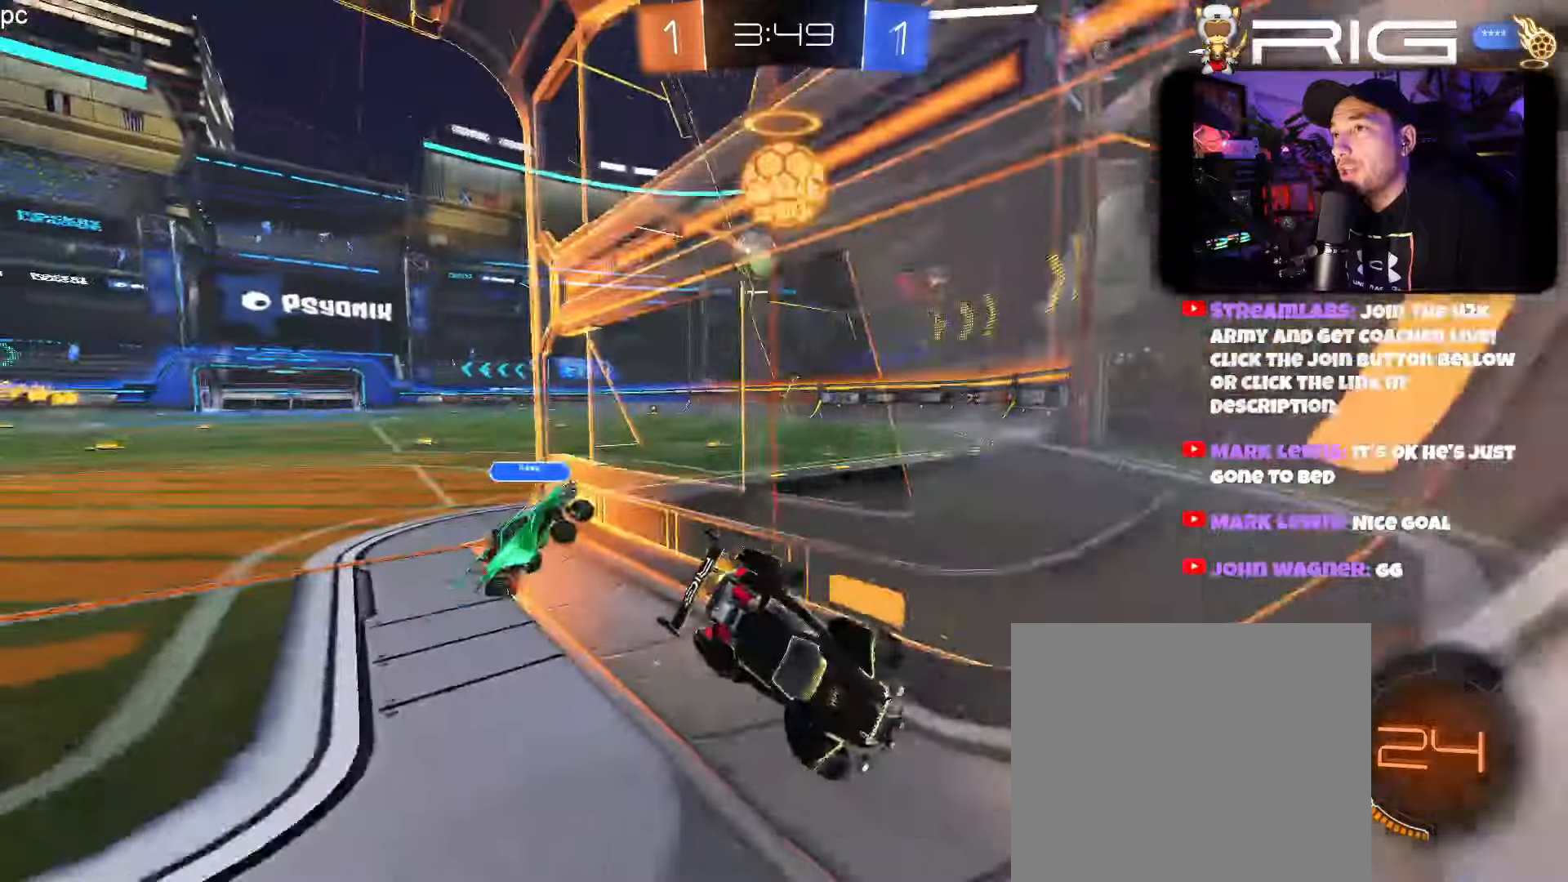
{"buttons": ["R2"], "left_stick": "right", "events": [[200, "DPAD_LEFT", "down"], [367, "DPAD_LEFT", "up"]]}
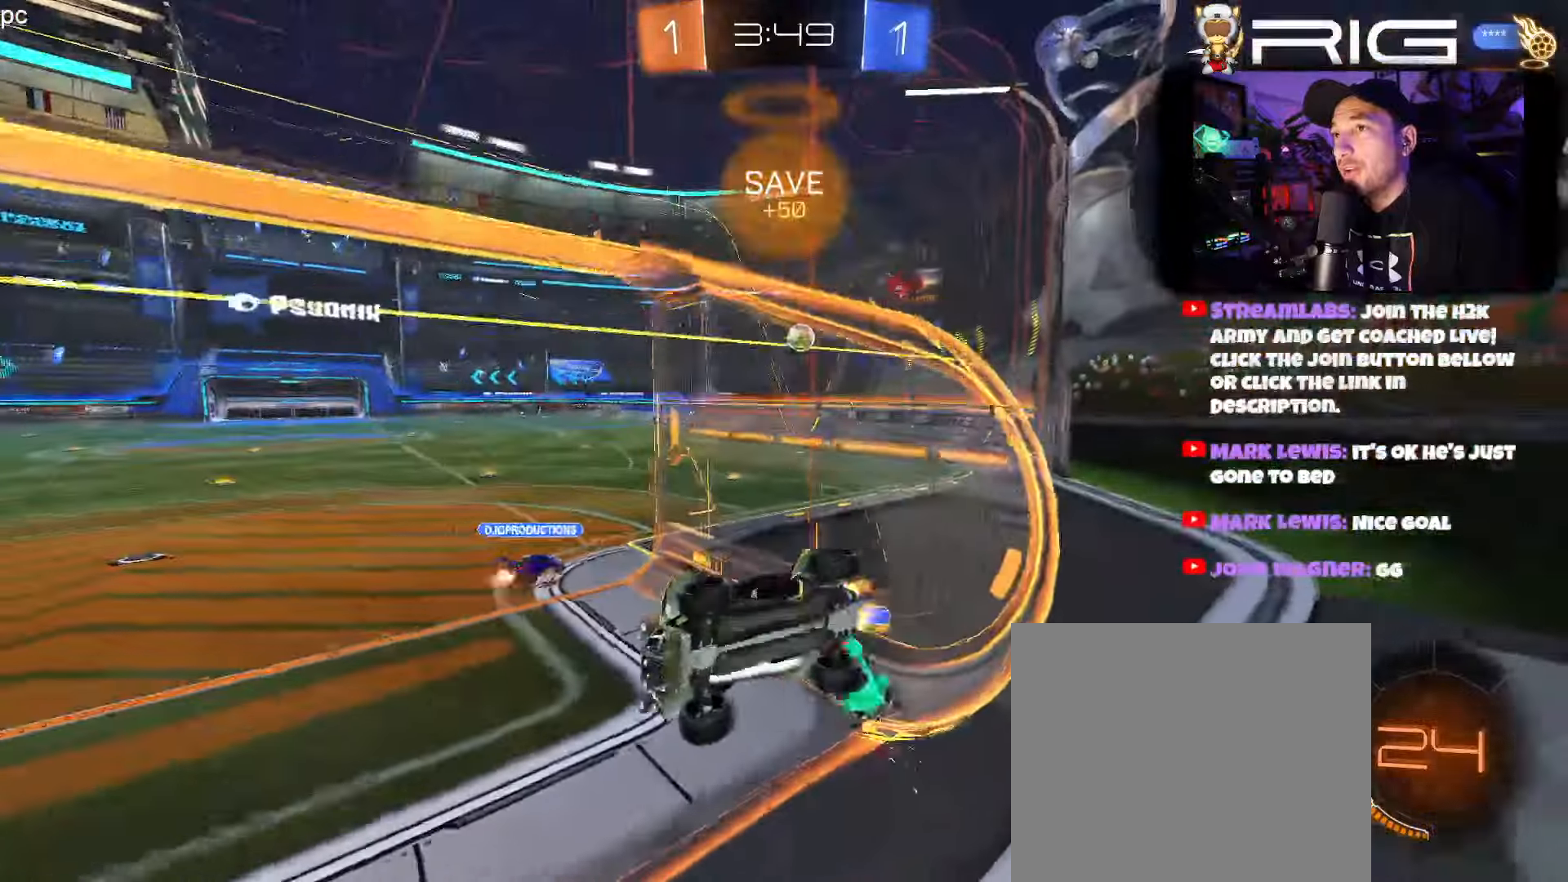
{"buttons": ["R2"], "left_stick": "right", "events": []}